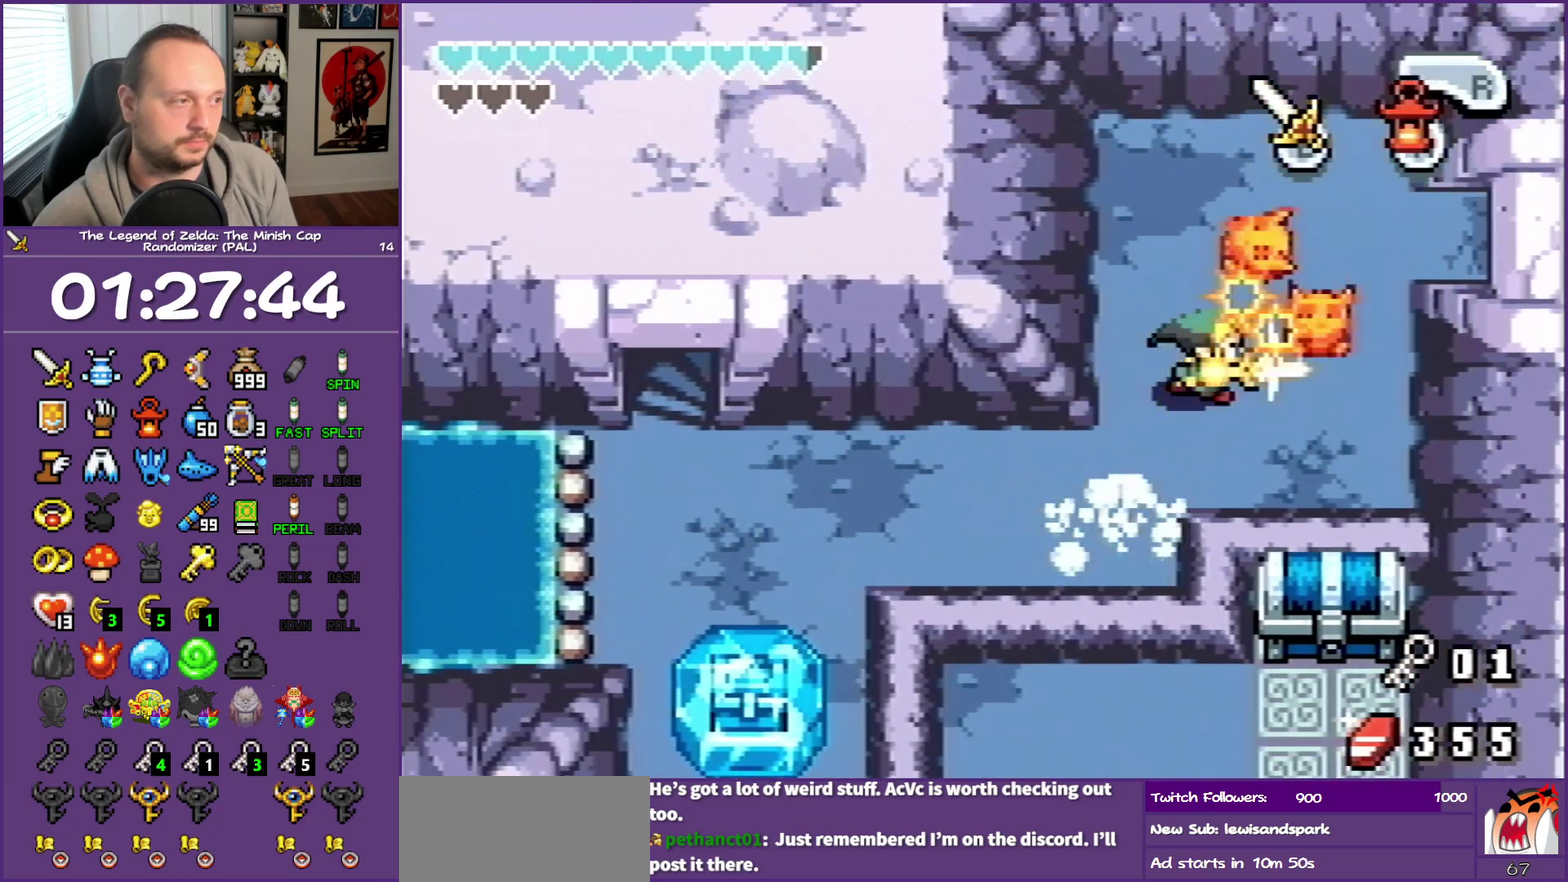
Gameplay with a controller (Nintendo layout); each line is a JSON object with the inputs held at the frame after it. "events" lists button and stick changes between this image and that frame as [ms after this image, input, new state], when the widget could be followed in between. Not read: L3 R3.
{"buttons": ["B", "DPAD_UP", "DPAD_RIGHT"], "events": [[50, "B", "up"], [417, "B", "down"]]}
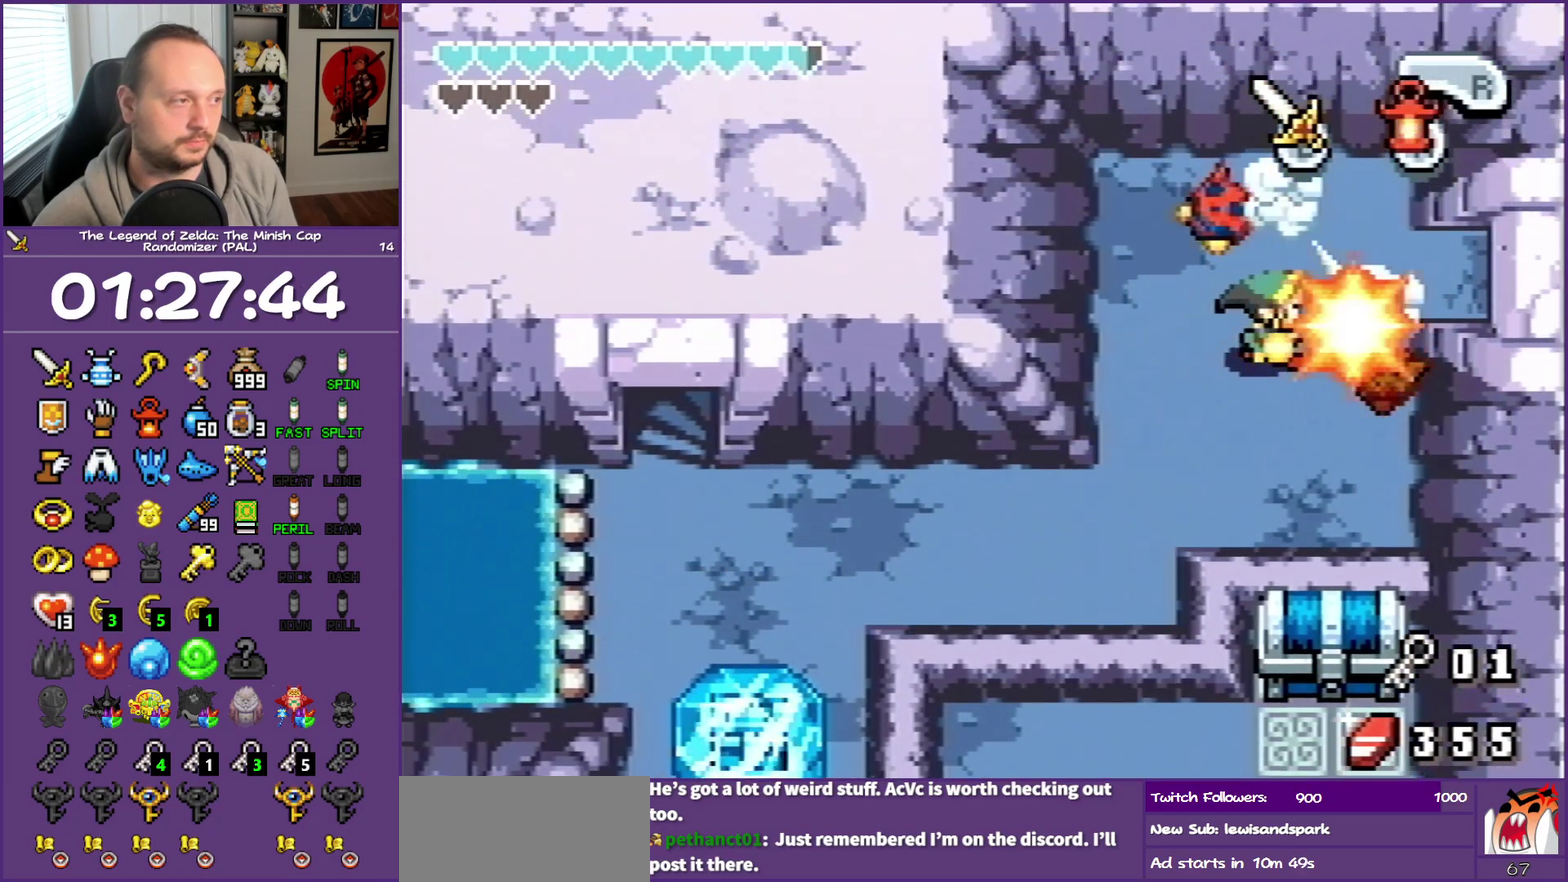
{"buttons": ["R1", "DPAD_RIGHT"], "events": [[100, "B", "up"], [383, "DPAD_UP", "up"], [483, "R1", "down"]]}
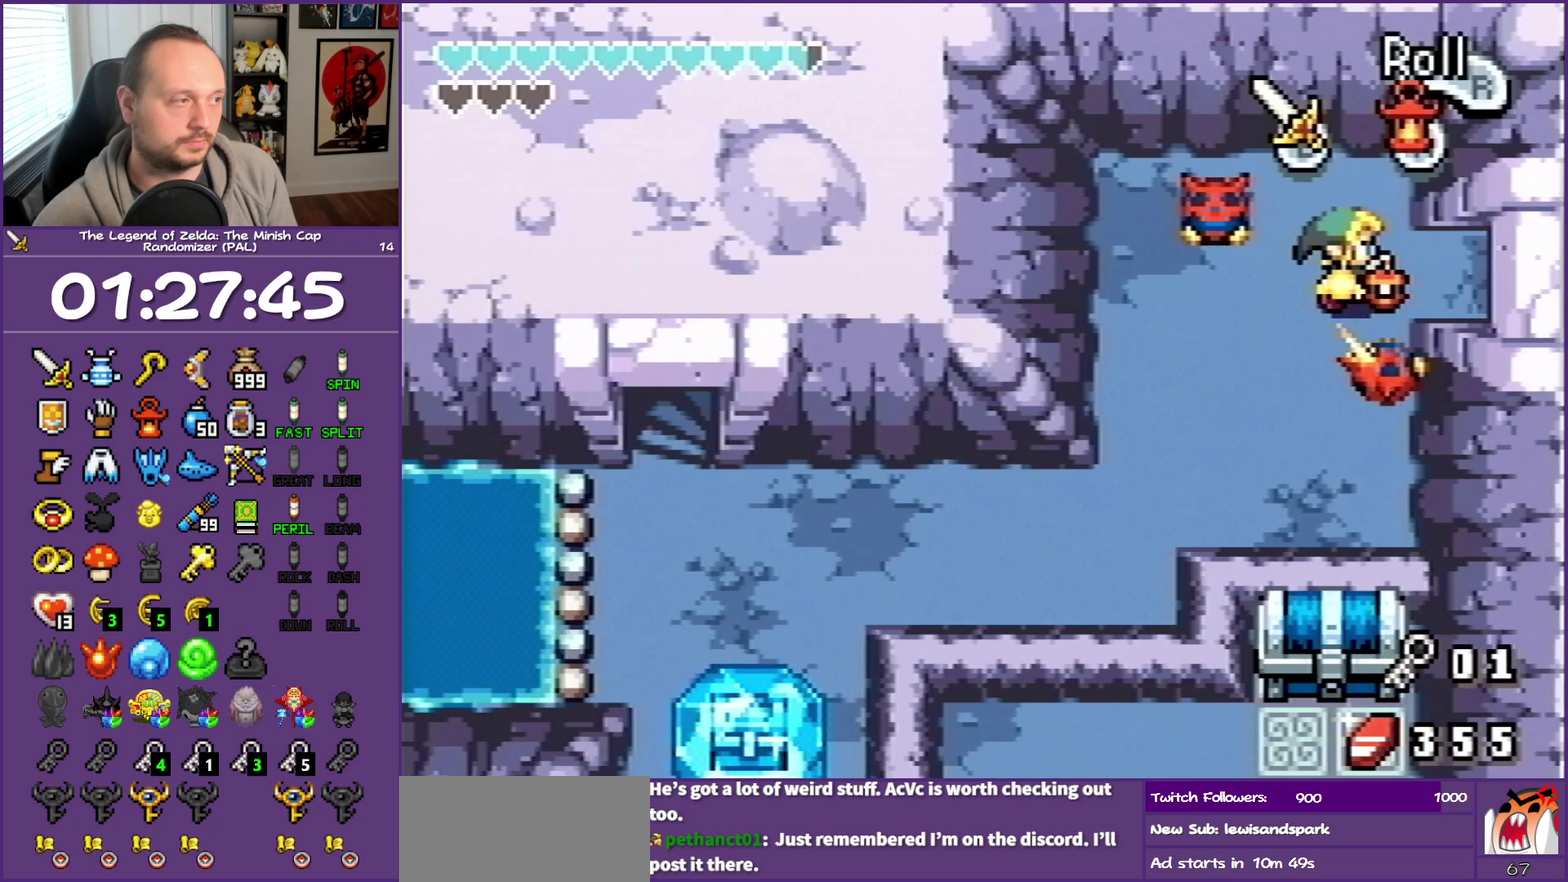
{"buttons": ["R1", "DPAD_RIGHT"], "events": []}
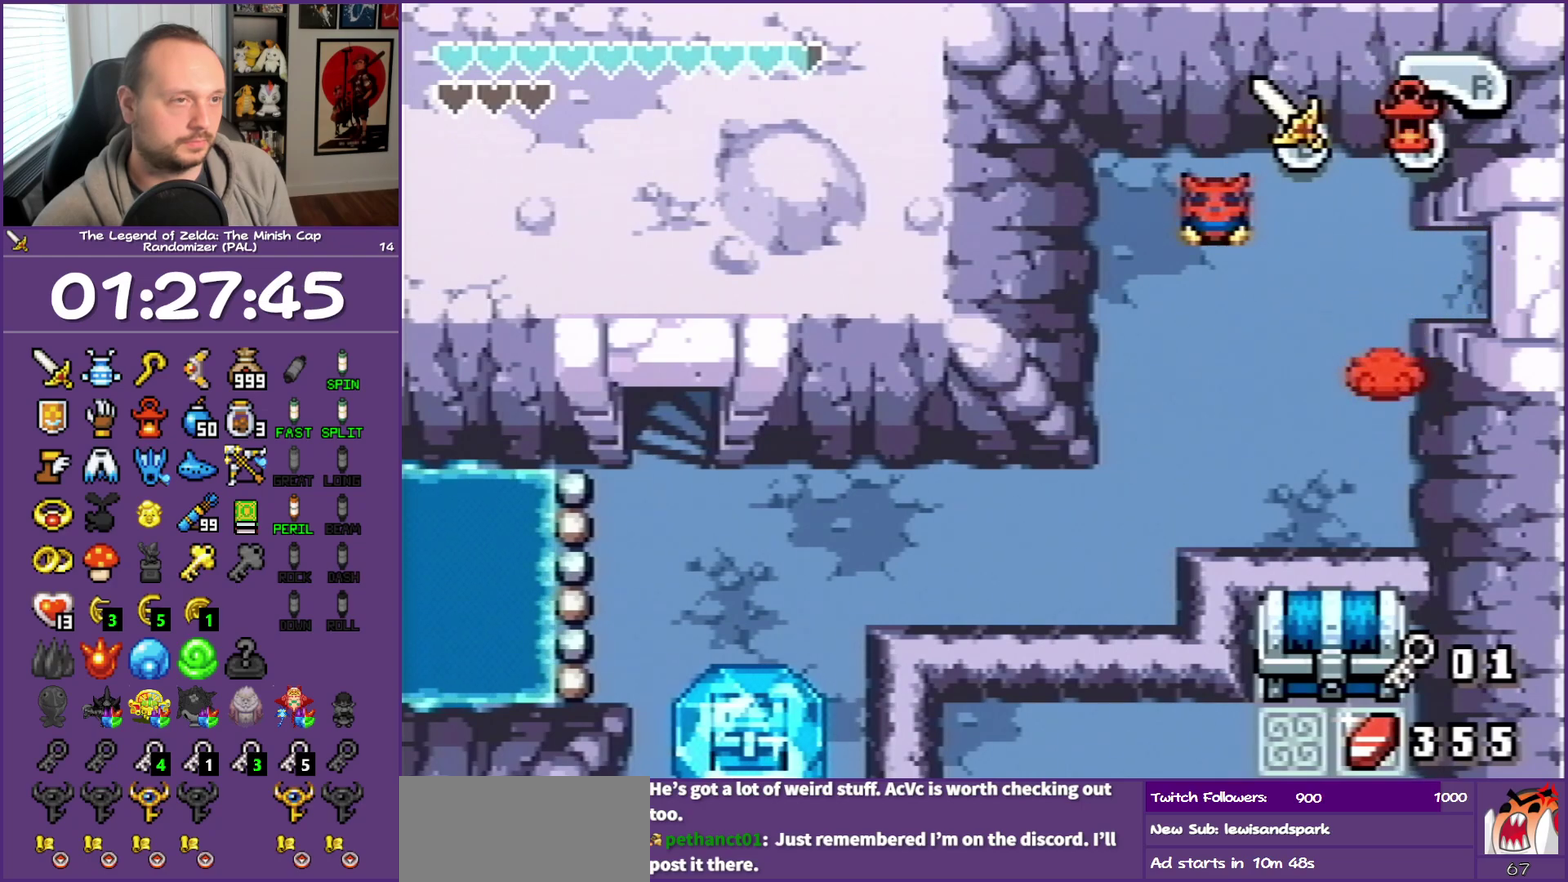
{"buttons": ["DPAD_RIGHT"], "events": [[217, "R1", "up"]]}
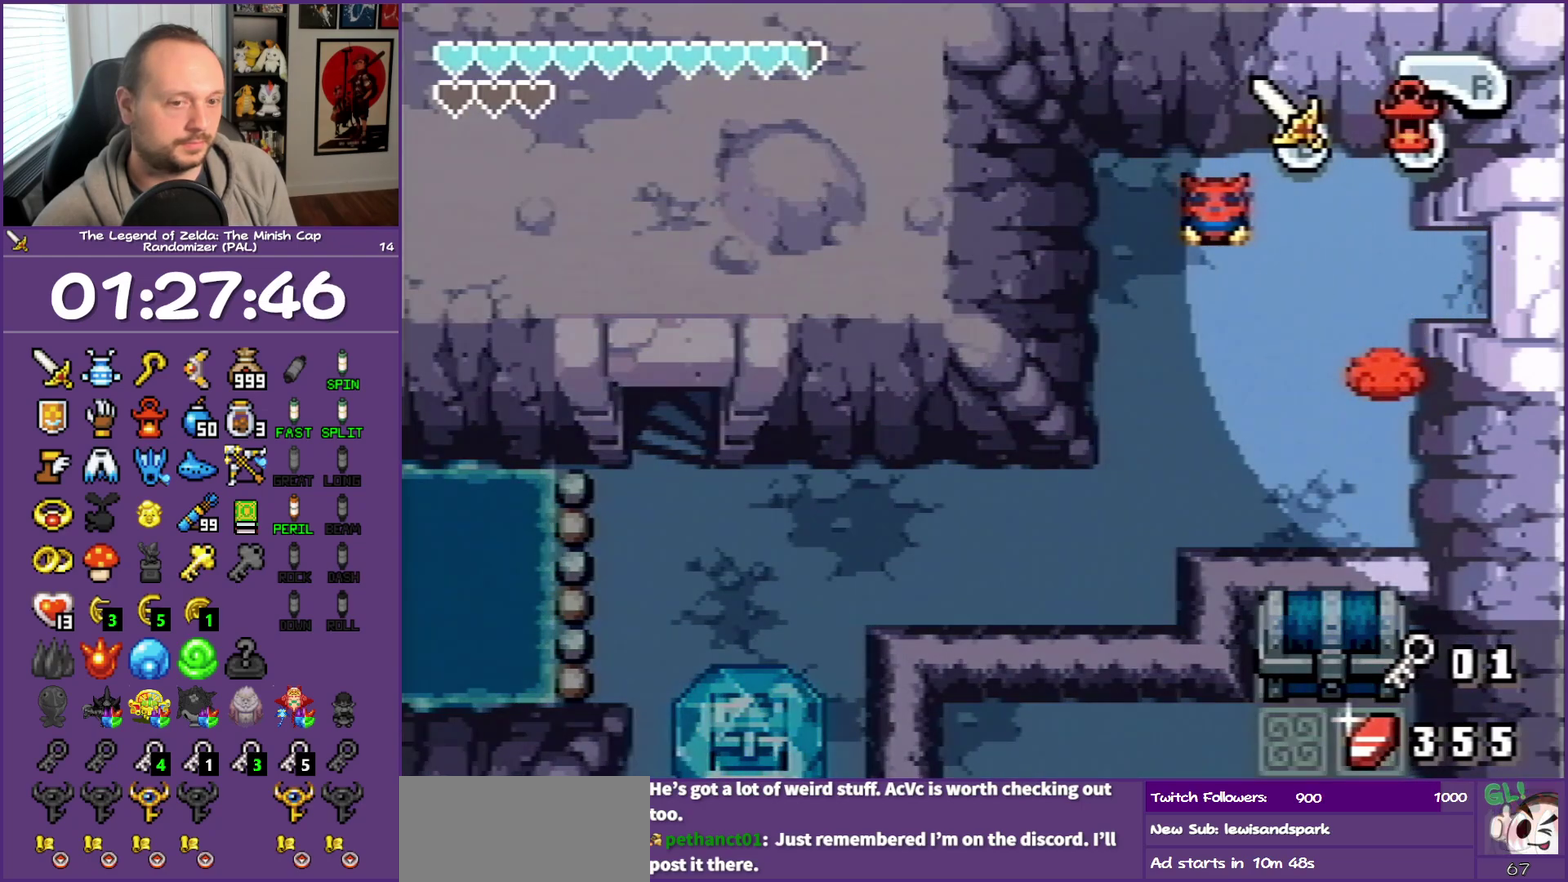
{"buttons": ["DPAD_RIGHT"], "events": []}
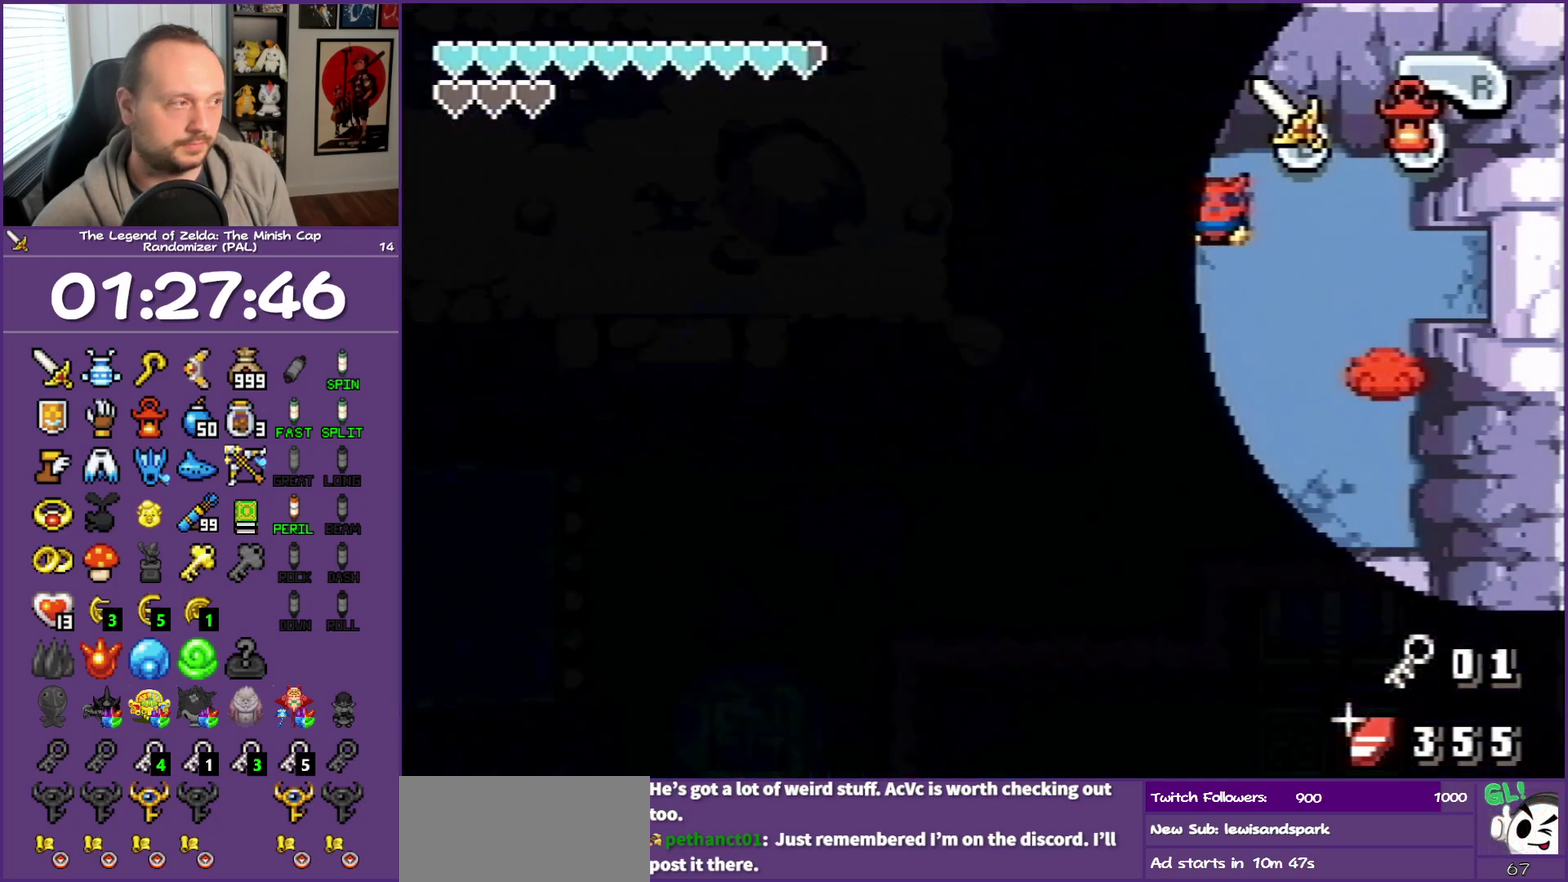
{"buttons": ["DPAD_RIGHT"], "events": []}
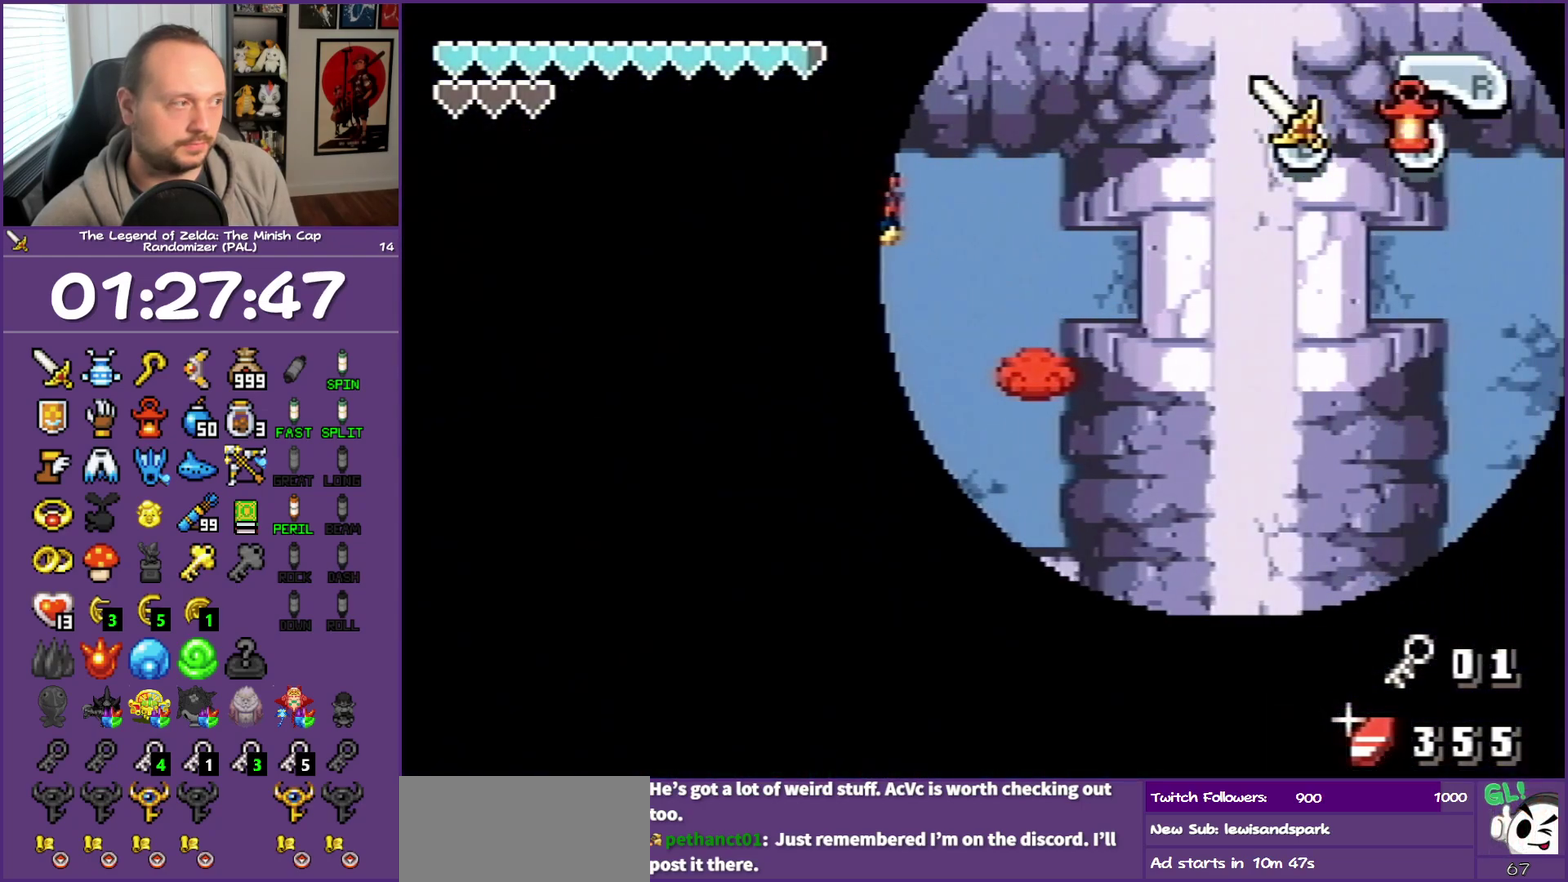
{"buttons": ["DPAD_RIGHT"], "events": []}
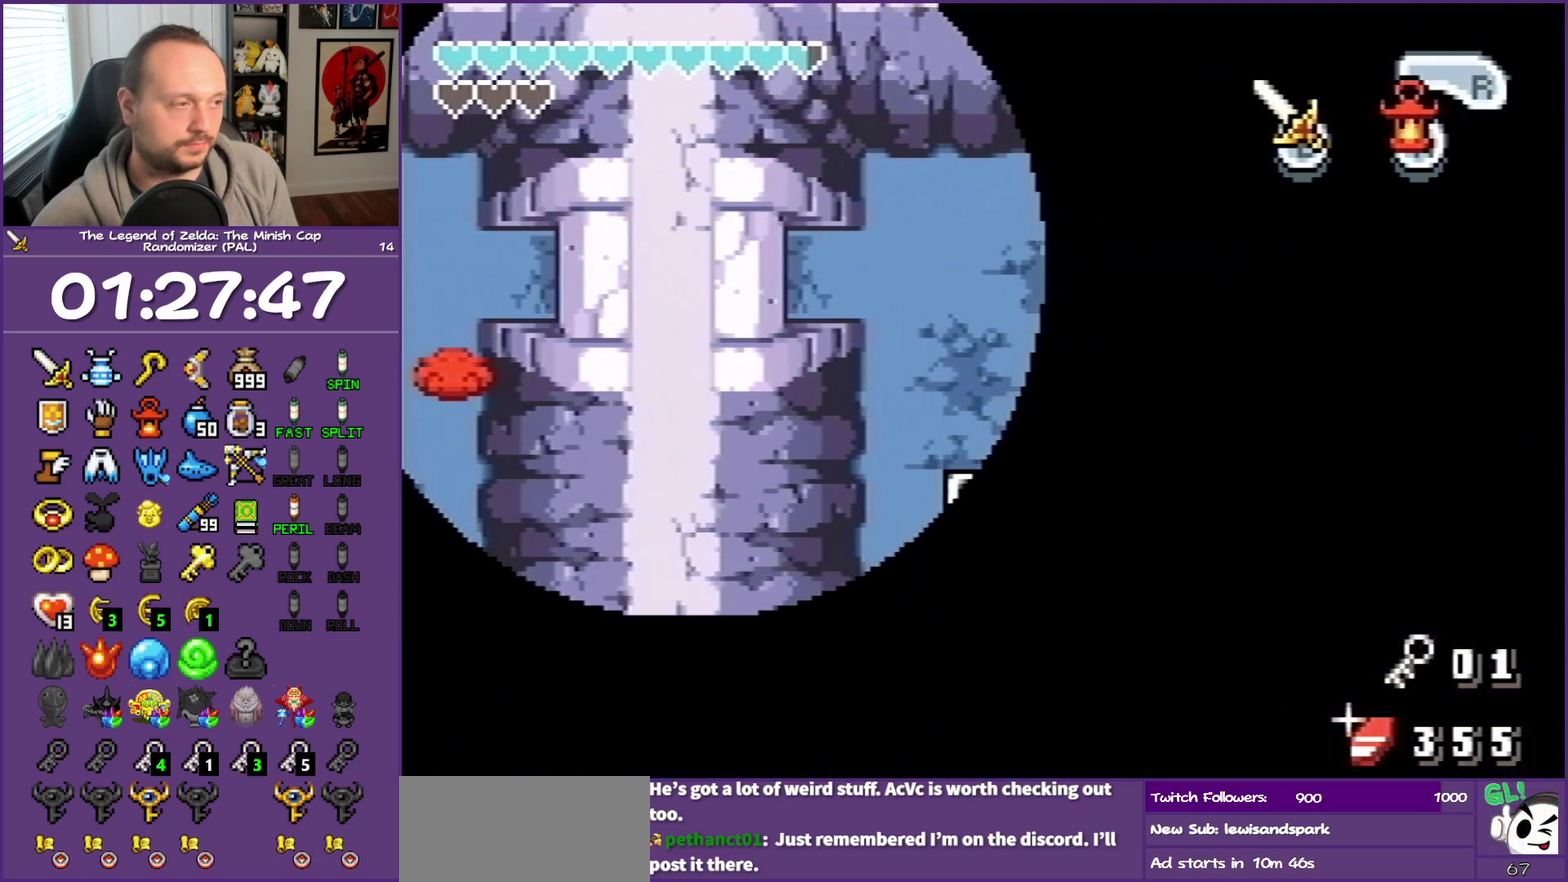
{"buttons": ["DPAD_RIGHT"], "events": []}
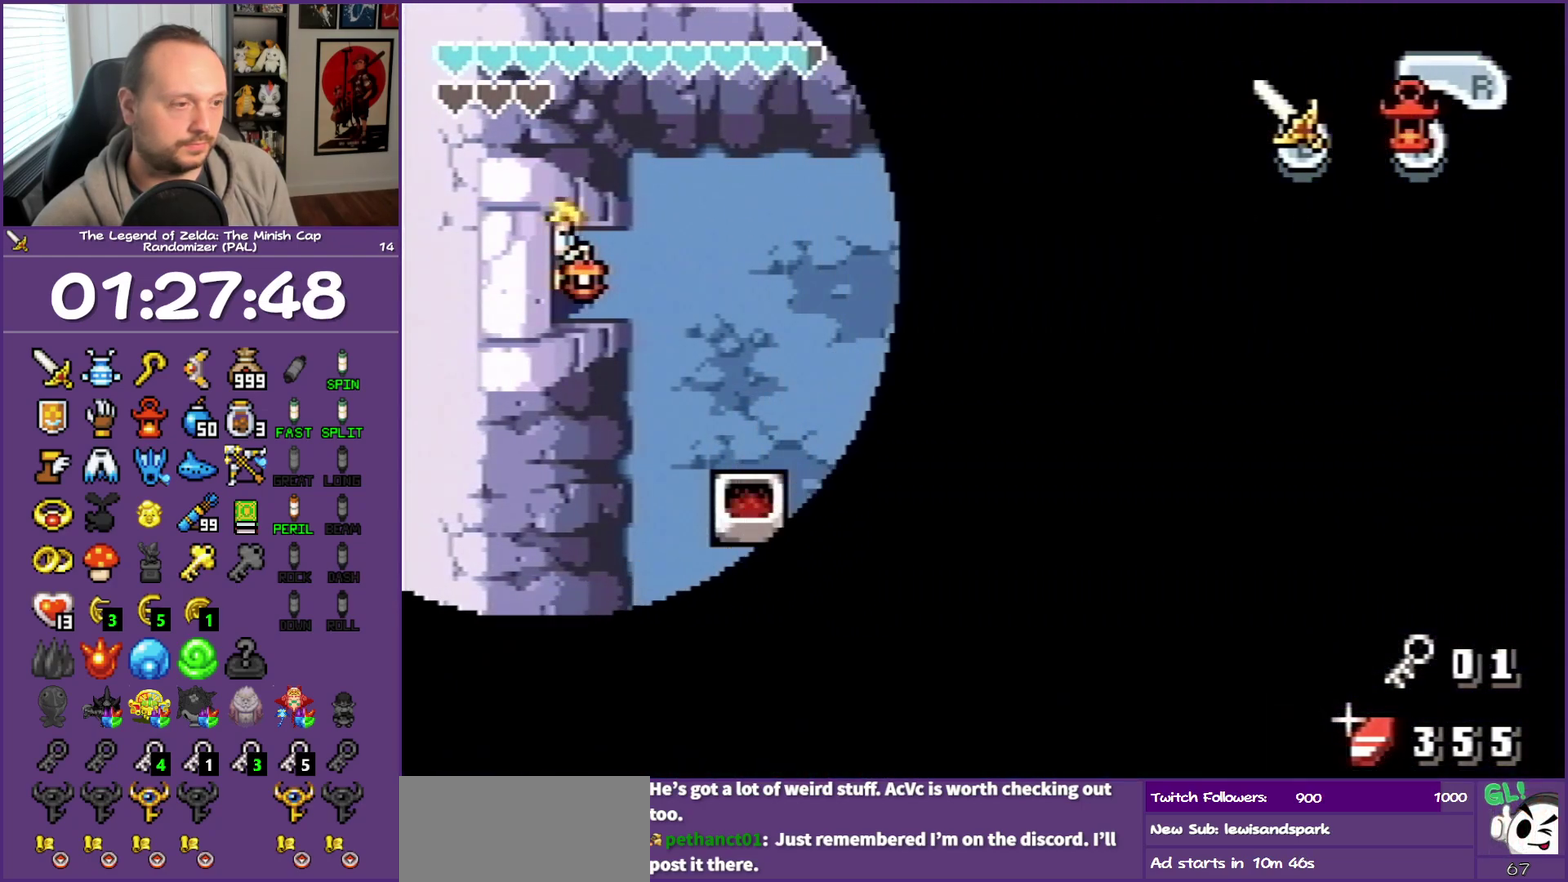
{"buttons": ["DPAD_DOWN", "DPAD_RIGHT"], "events": [[333, "DPAD_DOWN", "down"]]}
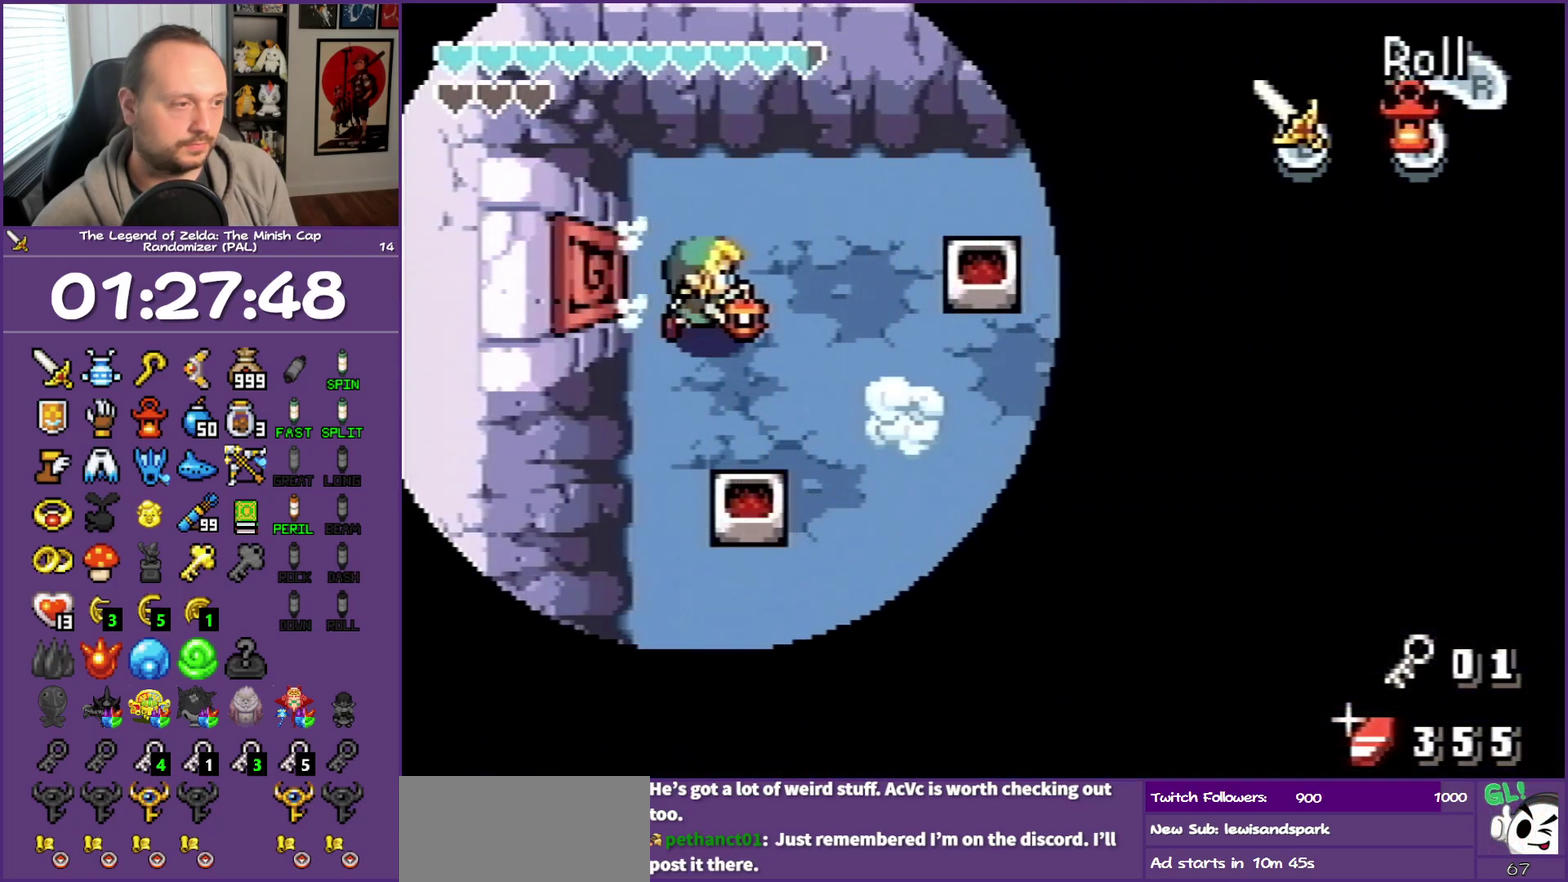
{"buttons": [], "events": [[250, "B", "down"], [333, "DPAD_DOWN", "up"], [433, "DPAD_RIGHT", "up"], [450, "B", "up"]]}
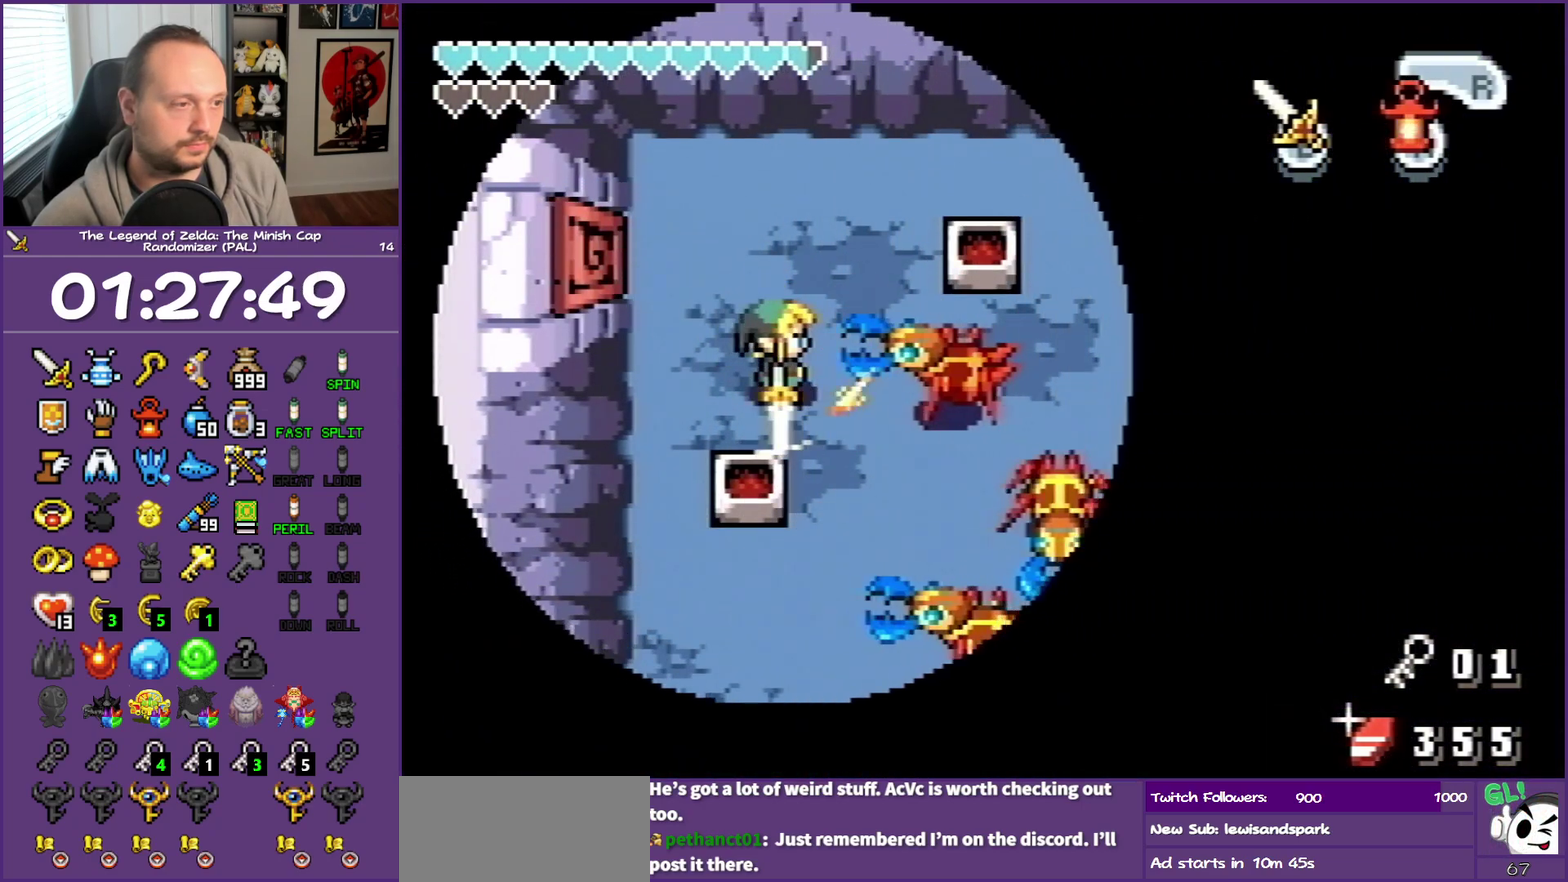
{"buttons": ["DPAD_UP", "DPAD_RIGHT"], "events": [[67, "DPAD_RIGHT", "down"], [200, "B", "down"], [383, "B", "up"], [383, "DPAD_UP", "down"]]}
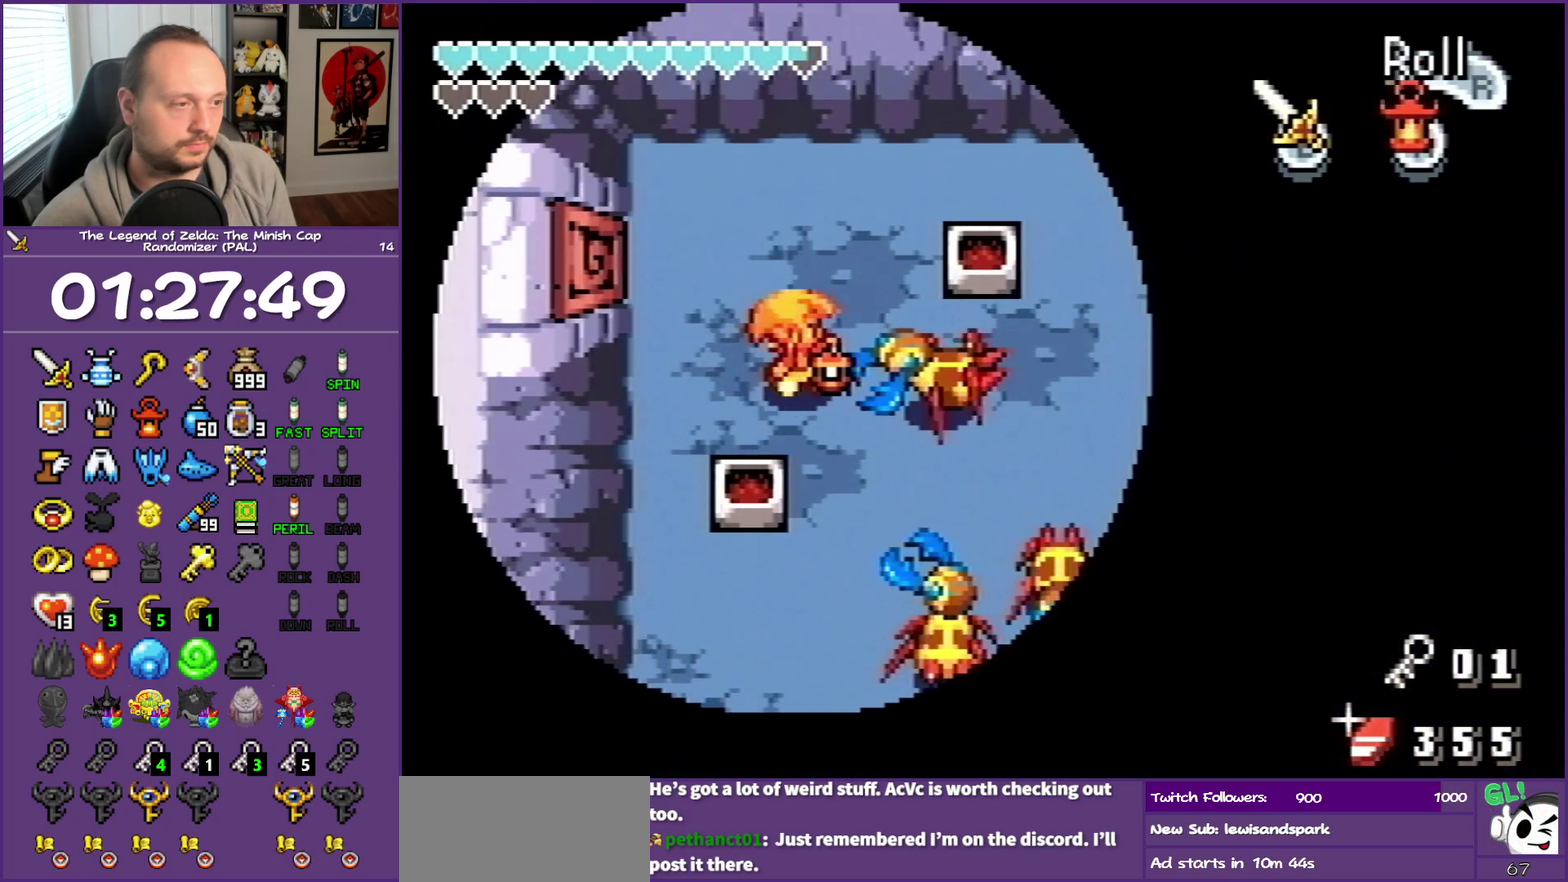
{"buttons": [], "events": [[283, "DPAD_RIGHT", "up"], [283, "DPAD_UP", "up"]]}
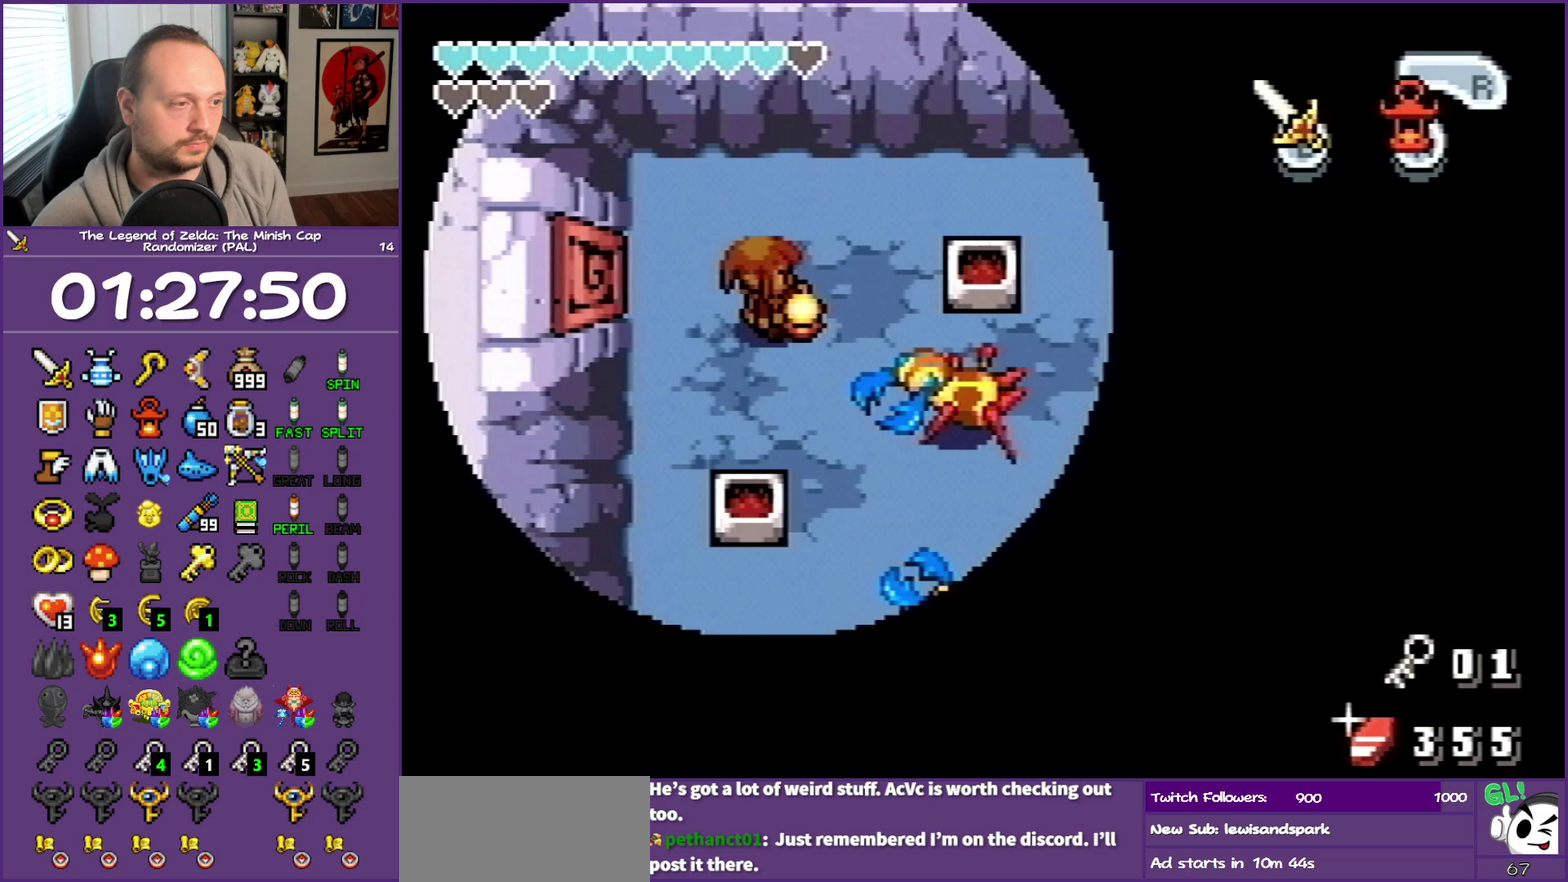
{"buttons": ["DPAD_RIGHT"], "events": [[83, "DPAD_RIGHT", "down"], [83, "DPAD_UP", "down"], [250, "DPAD_UP", "up"]]}
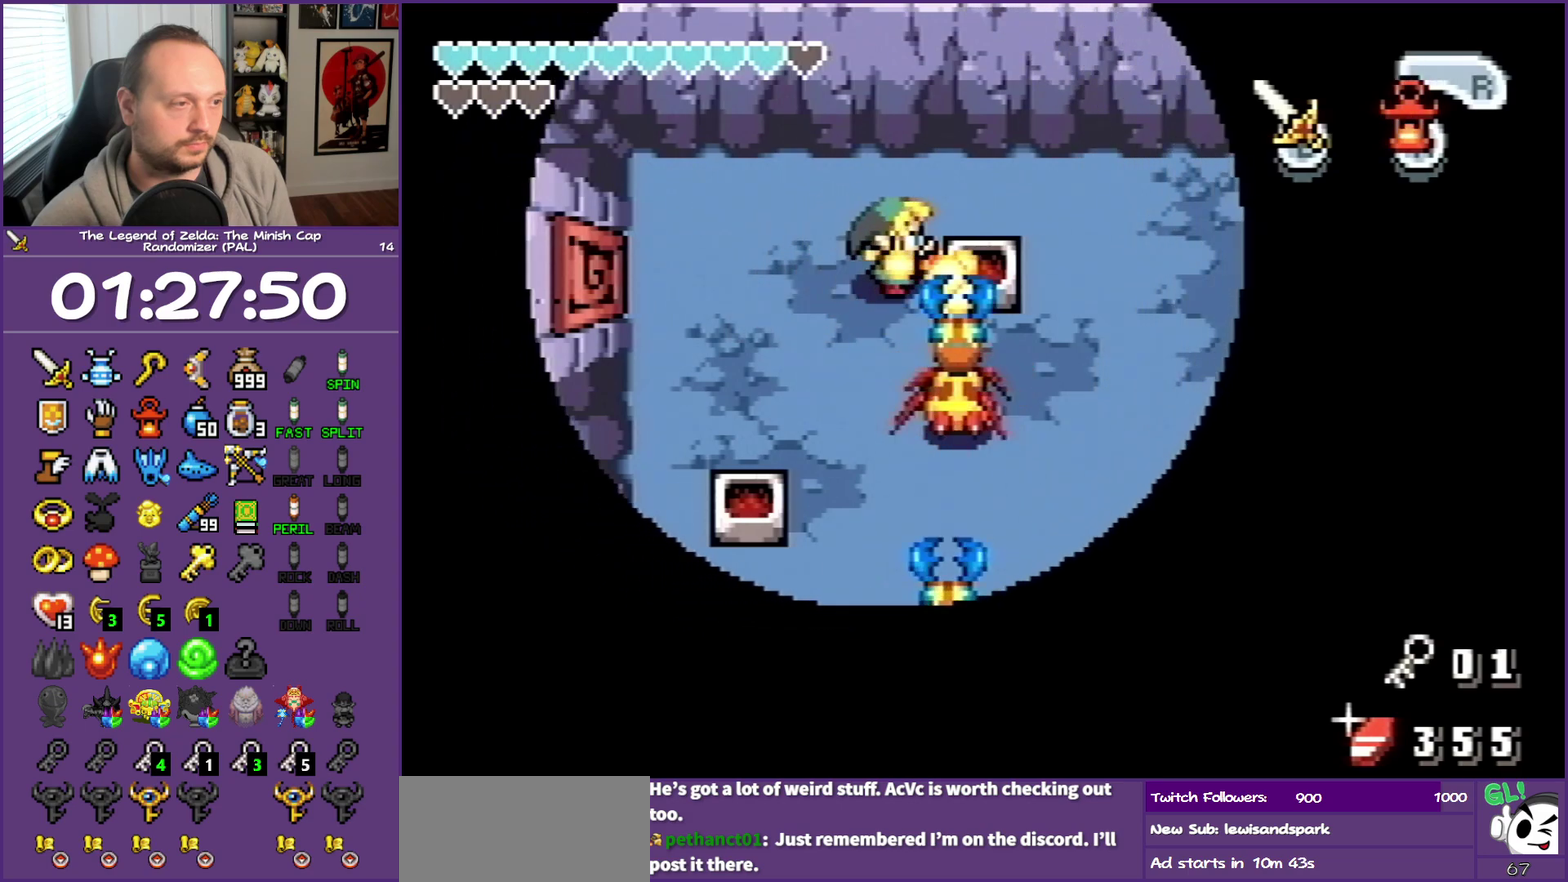
{"buttons": ["DPAD_DOWN", "DPAD_LEFT"], "events": [[33, "DPAD_RIGHT", "up"], [167, "DPAD_LEFT", "down"], [267, "DPAD_DOWN", "down"]]}
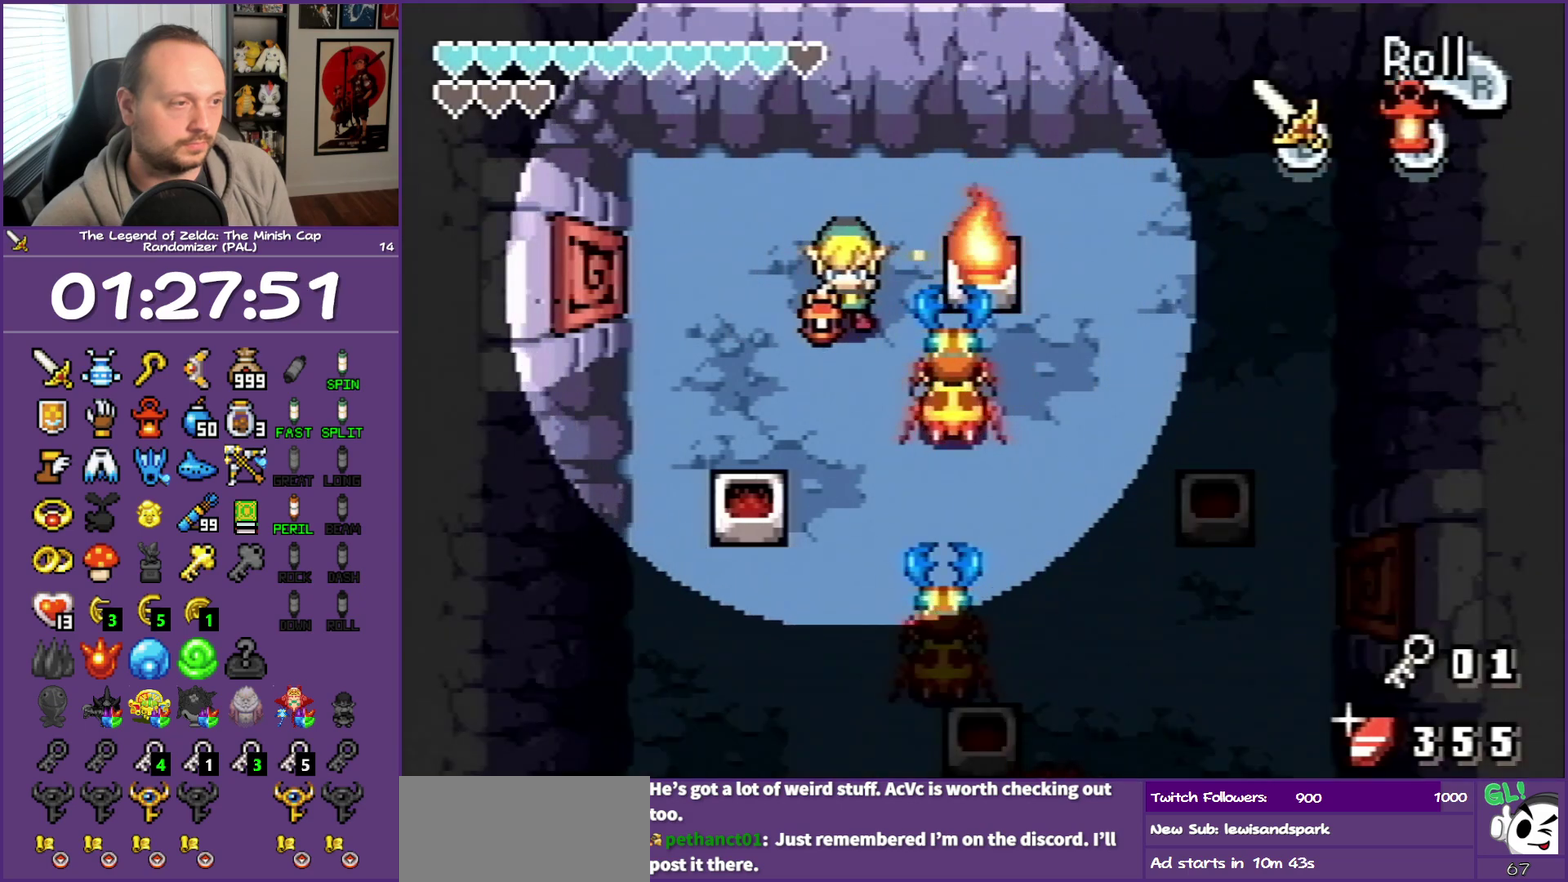
{"buttons": [], "events": [[167, "DPAD_LEFT", "up"], [233, "DPAD_DOWN", "up"]]}
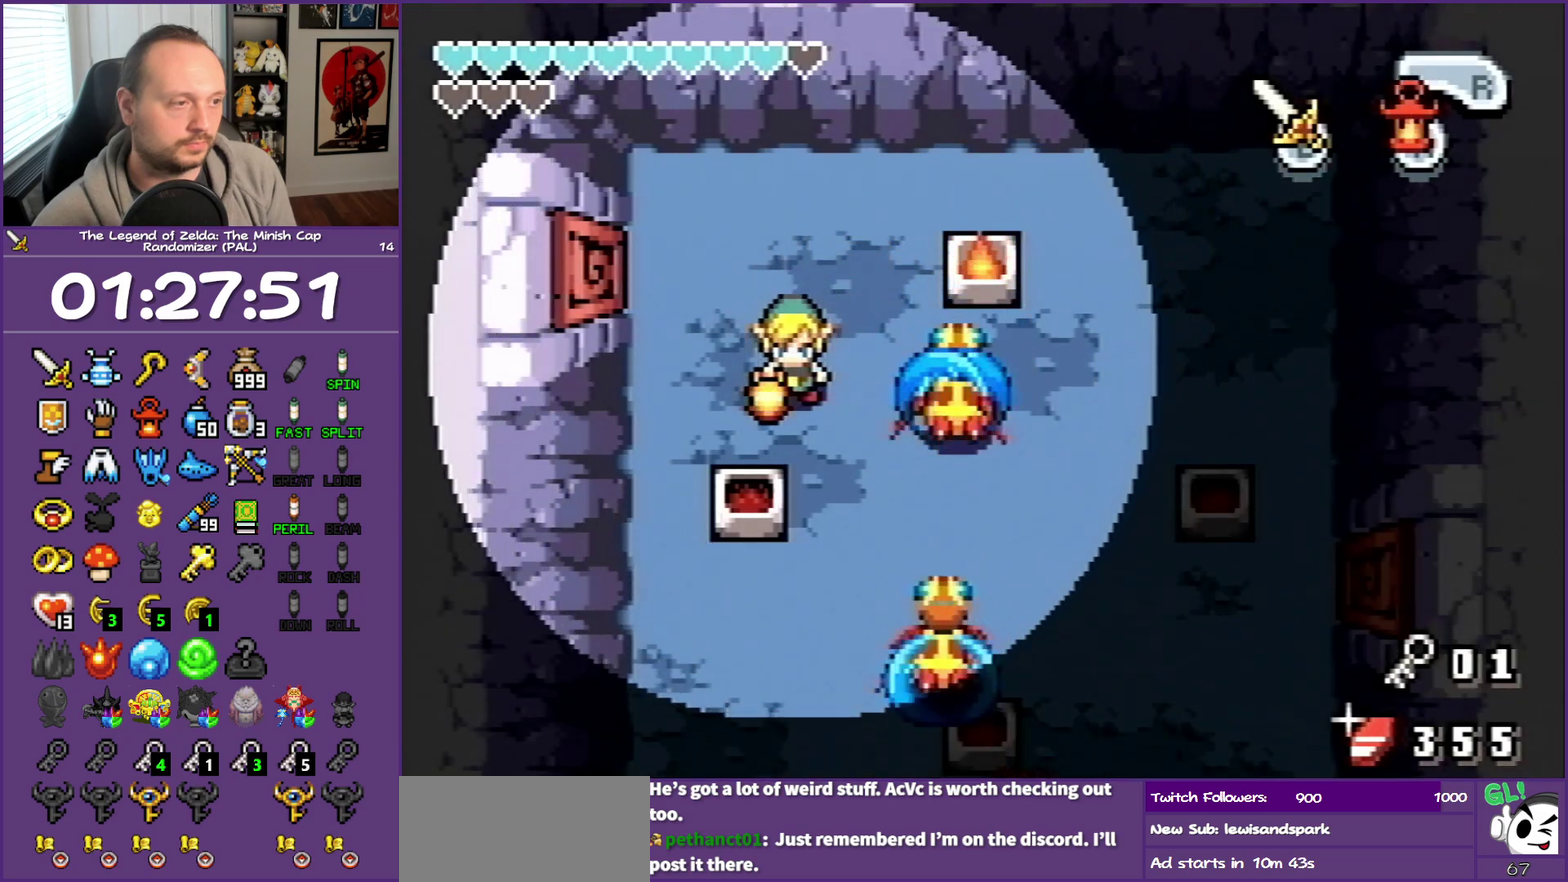
{"buttons": ["DPAD_RIGHT"], "events": [[50, "DPAD_DOWN", "down"], [183, "DPAD_DOWN", "up"], [267, "DPAD_RIGHT", "down"]]}
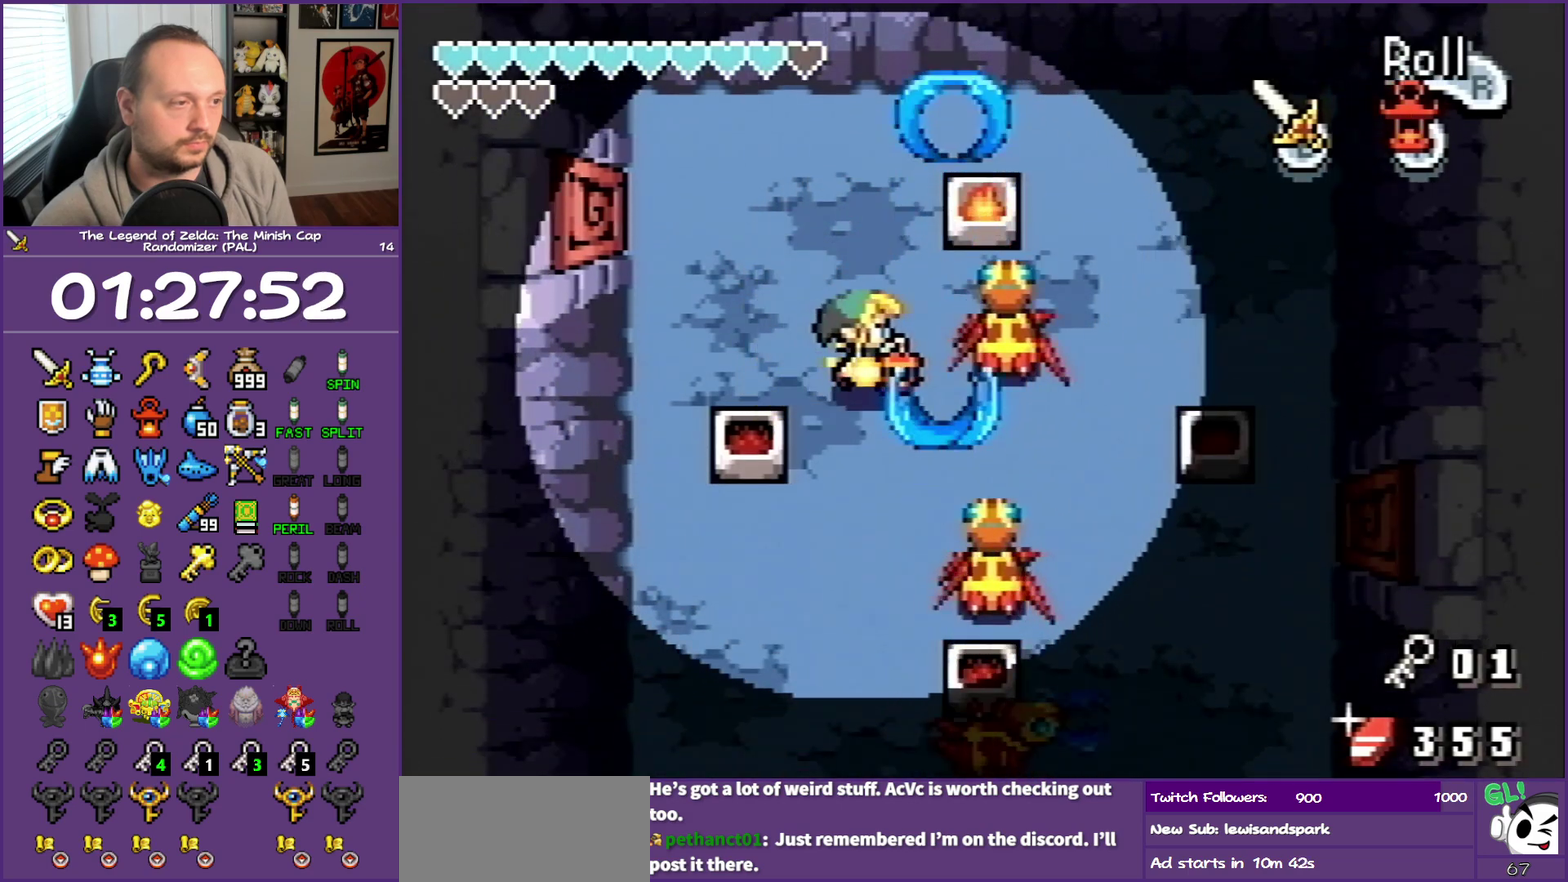
{"buttons": ["DPAD_DOWN"], "events": [[17, "DPAD_DOWN", "down"], [50, "DPAD_RIGHT", "up"], [367, "DPAD_RIGHT", "down"], [500, "DPAD_RIGHT", "up"]]}
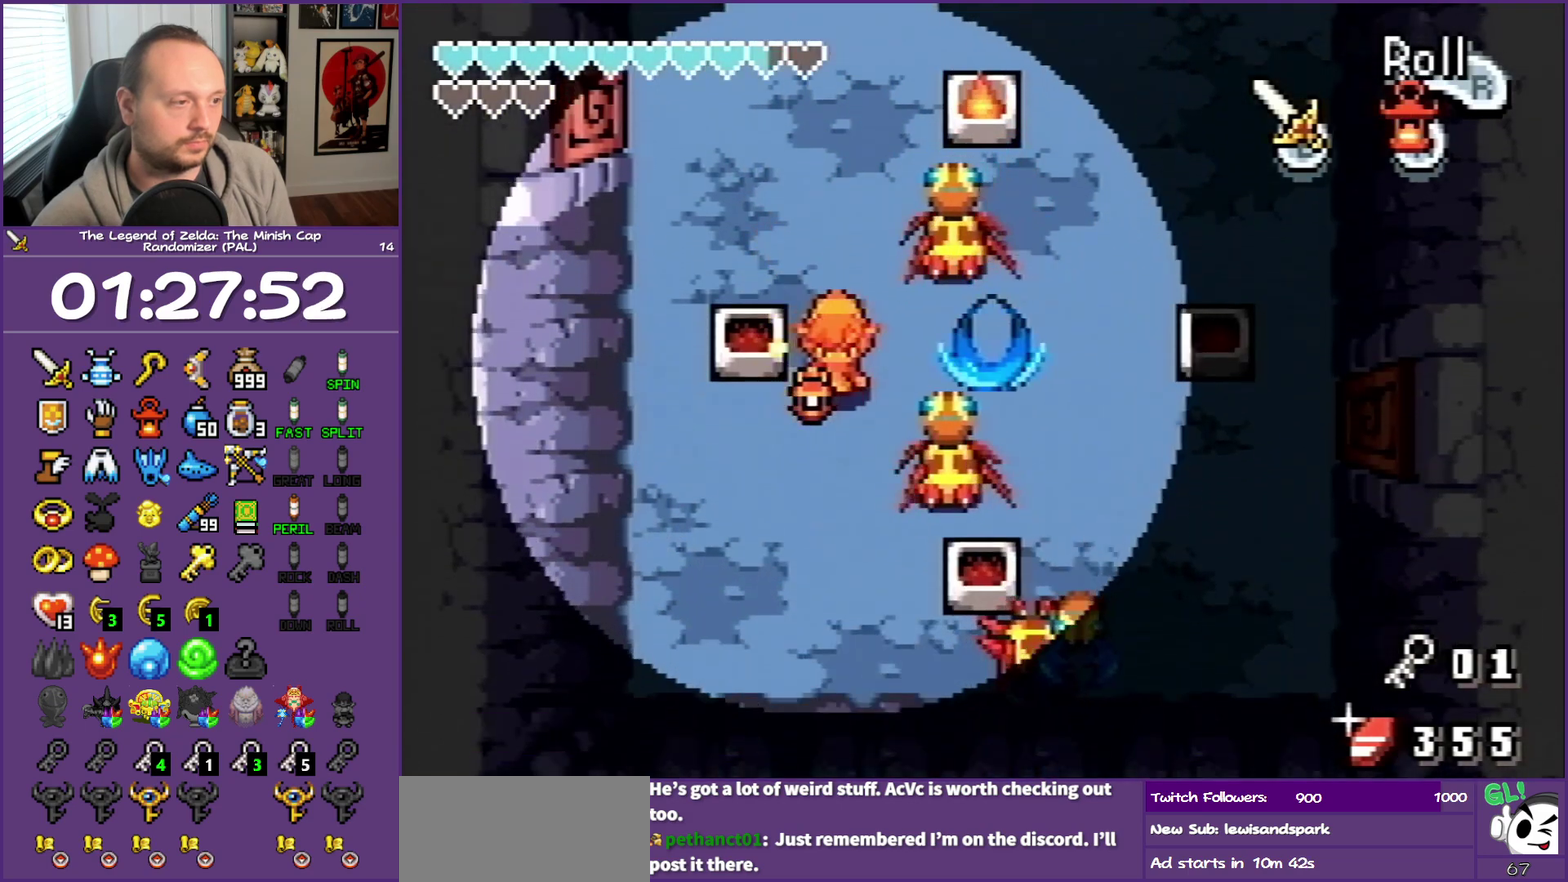
{"buttons": ["B", "DPAD_RIGHT"], "events": [[117, "DPAD_RIGHT", "down"], [183, "DPAD_DOWN", "up"], [233, "B", "down"], [383, "B", "up"], [433, "B", "down"]]}
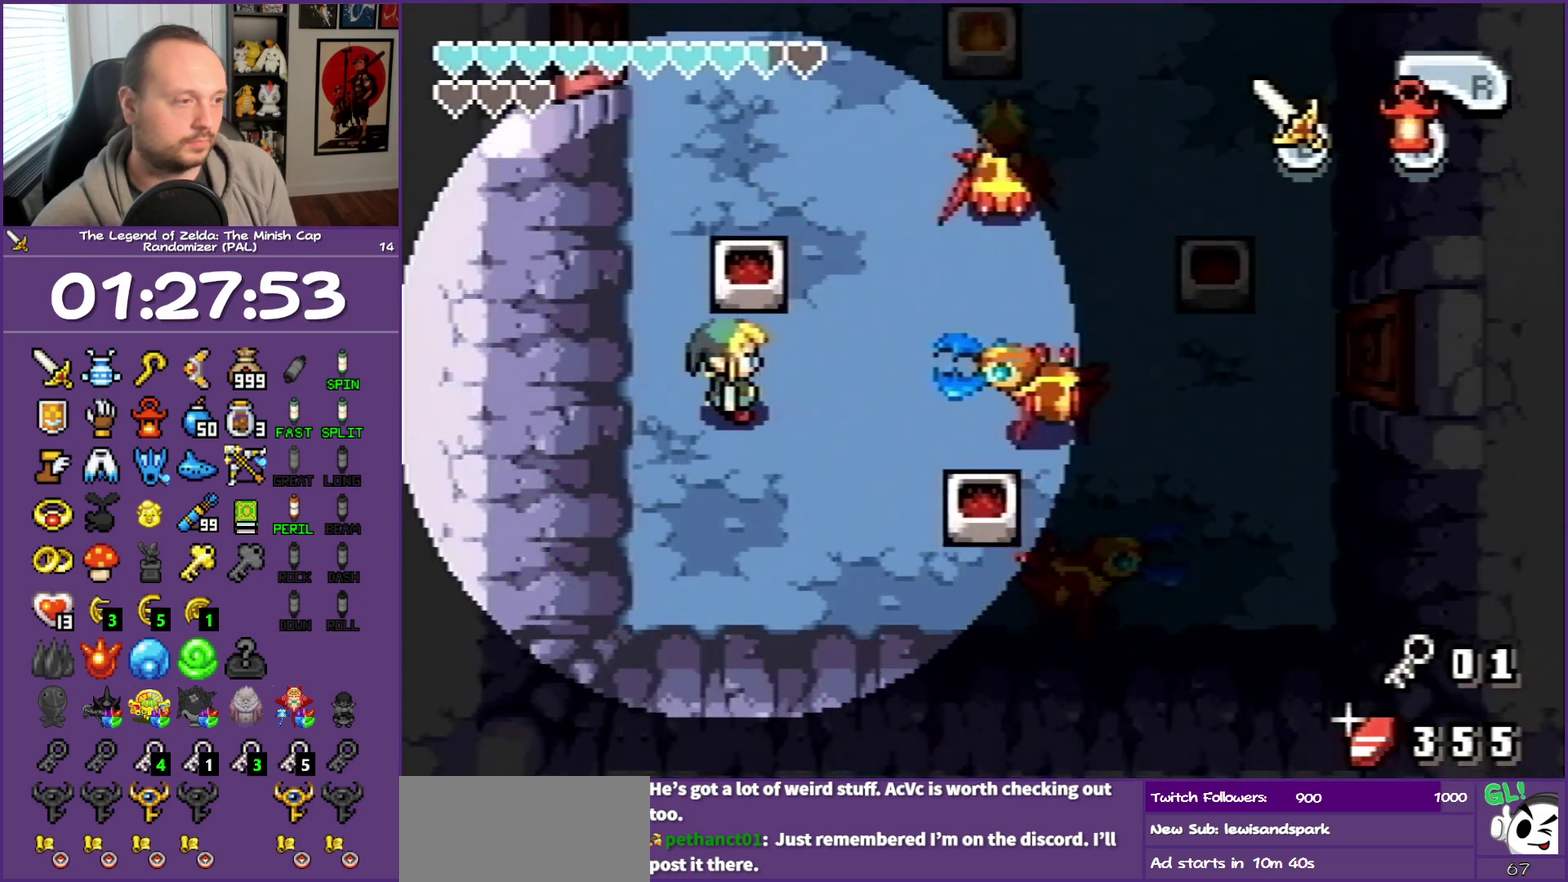
{"buttons": ["DPAD_UP", "DPAD_RIGHT"], "events": [[50, "B", "up"], [200, "DPAD_UP", "down"]]}
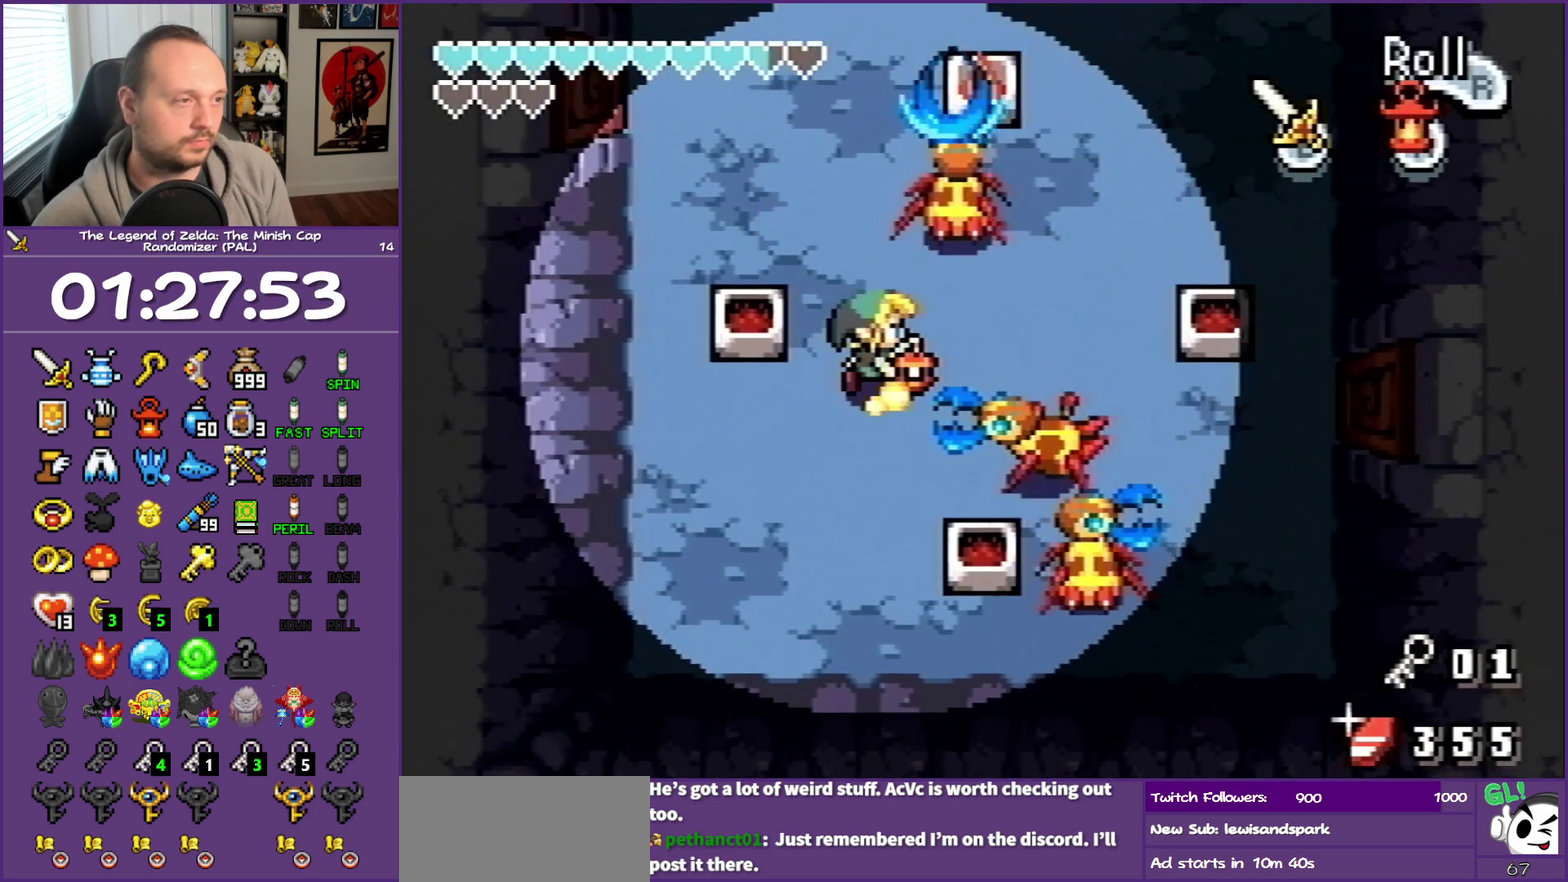
{"buttons": ["B", "DPAD_UP", "DPAD_RIGHT"], "events": [[117, "B", "down"], [283, "B", "up"], [283, "DPAD_RIGHT", "up"], [433, "B", "down"], [467, "DPAD_RIGHT", "down"]]}
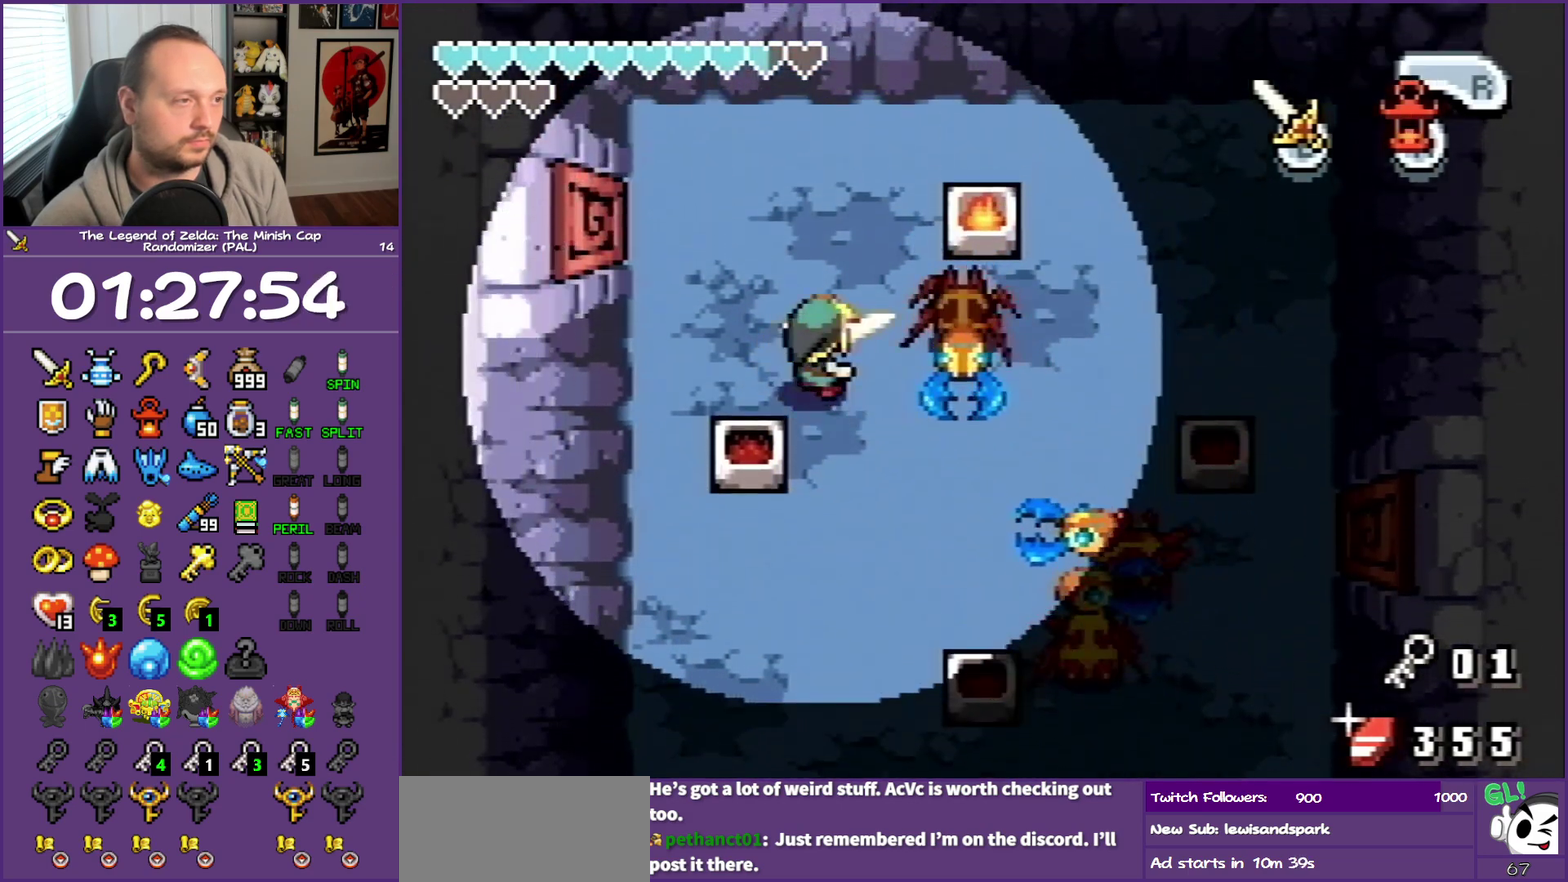
{"buttons": ["B", "DPAD_RIGHT"], "events": [[83, "B", "up"], [383, "B", "down"], [383, "DPAD_UP", "up"]]}
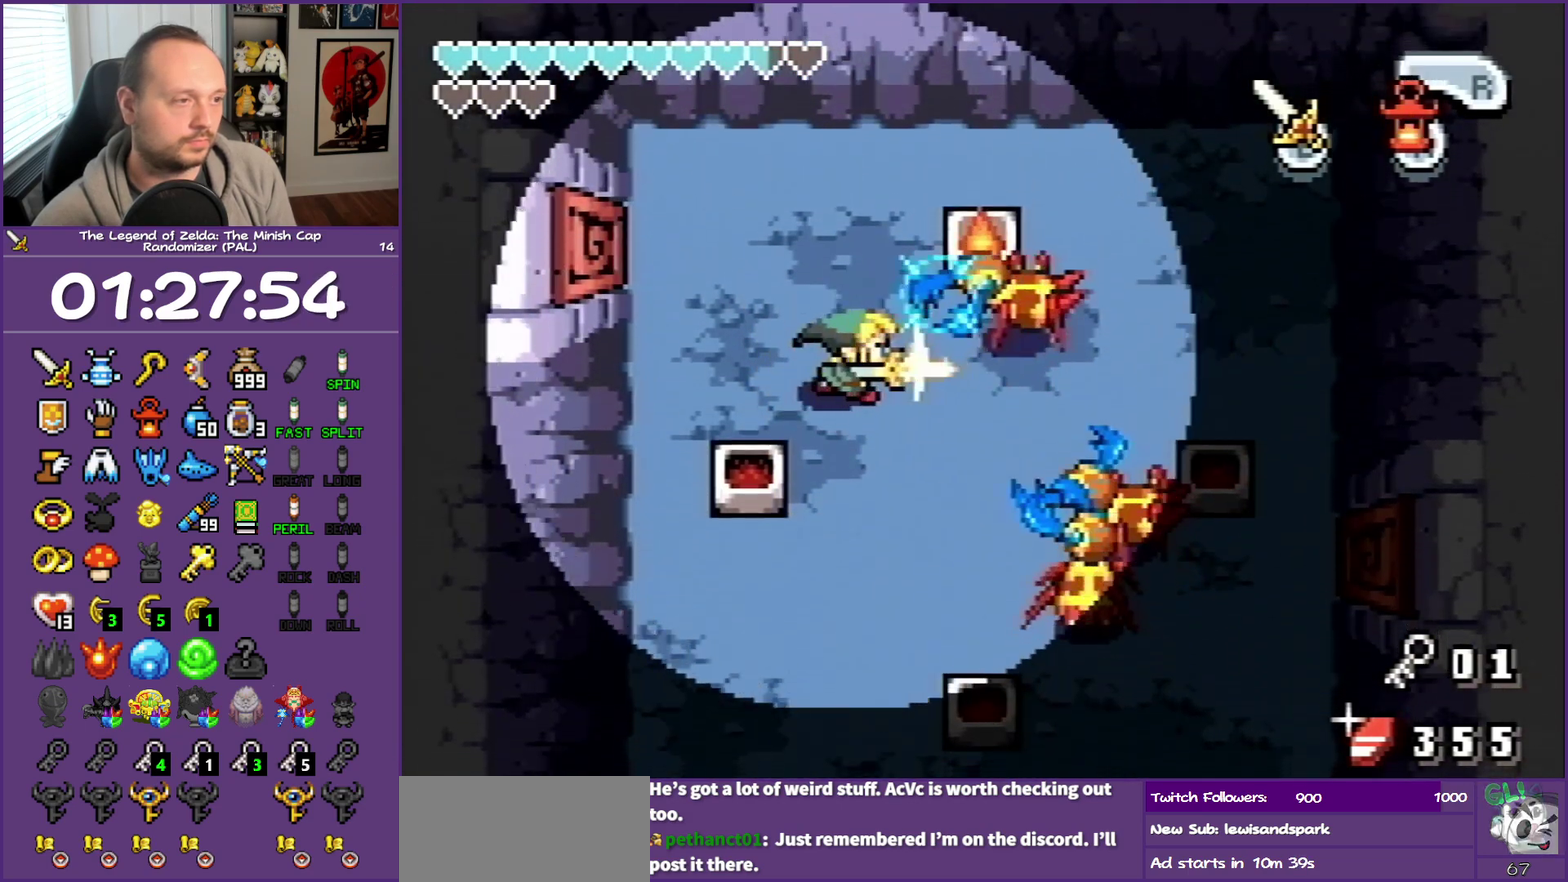
{"buttons": ["DPAD_RIGHT"], "events": [[33, "B", "up"], [83, "DPAD_RIGHT", "up"], [433, "DPAD_RIGHT", "down"]]}
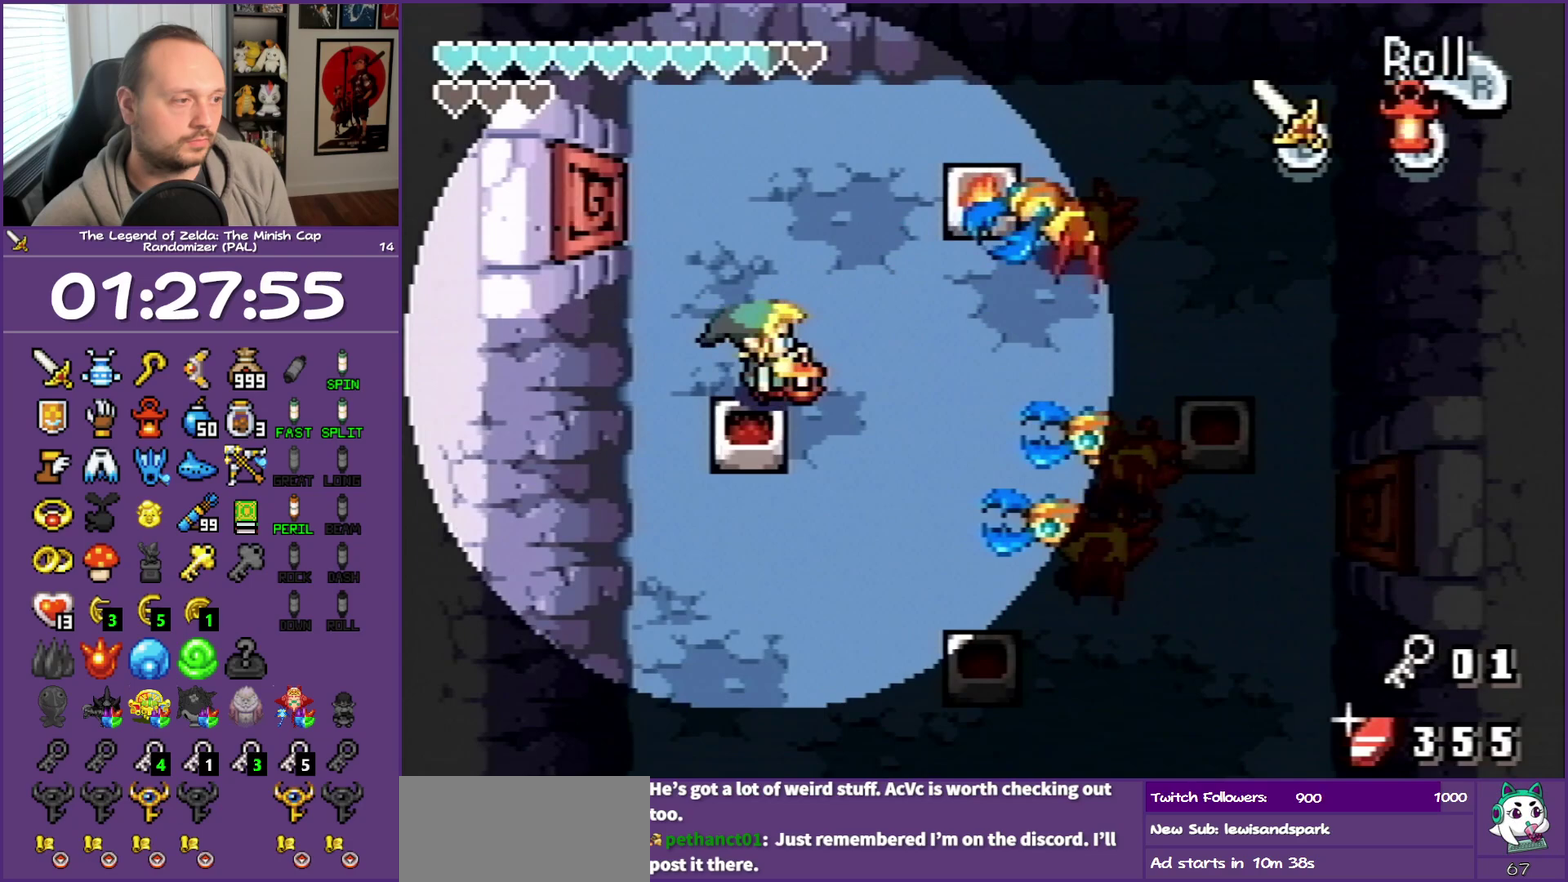
{"buttons": ["B"], "events": [[183, "DPAD_RIGHT", "up"], [217, "B", "down"]]}
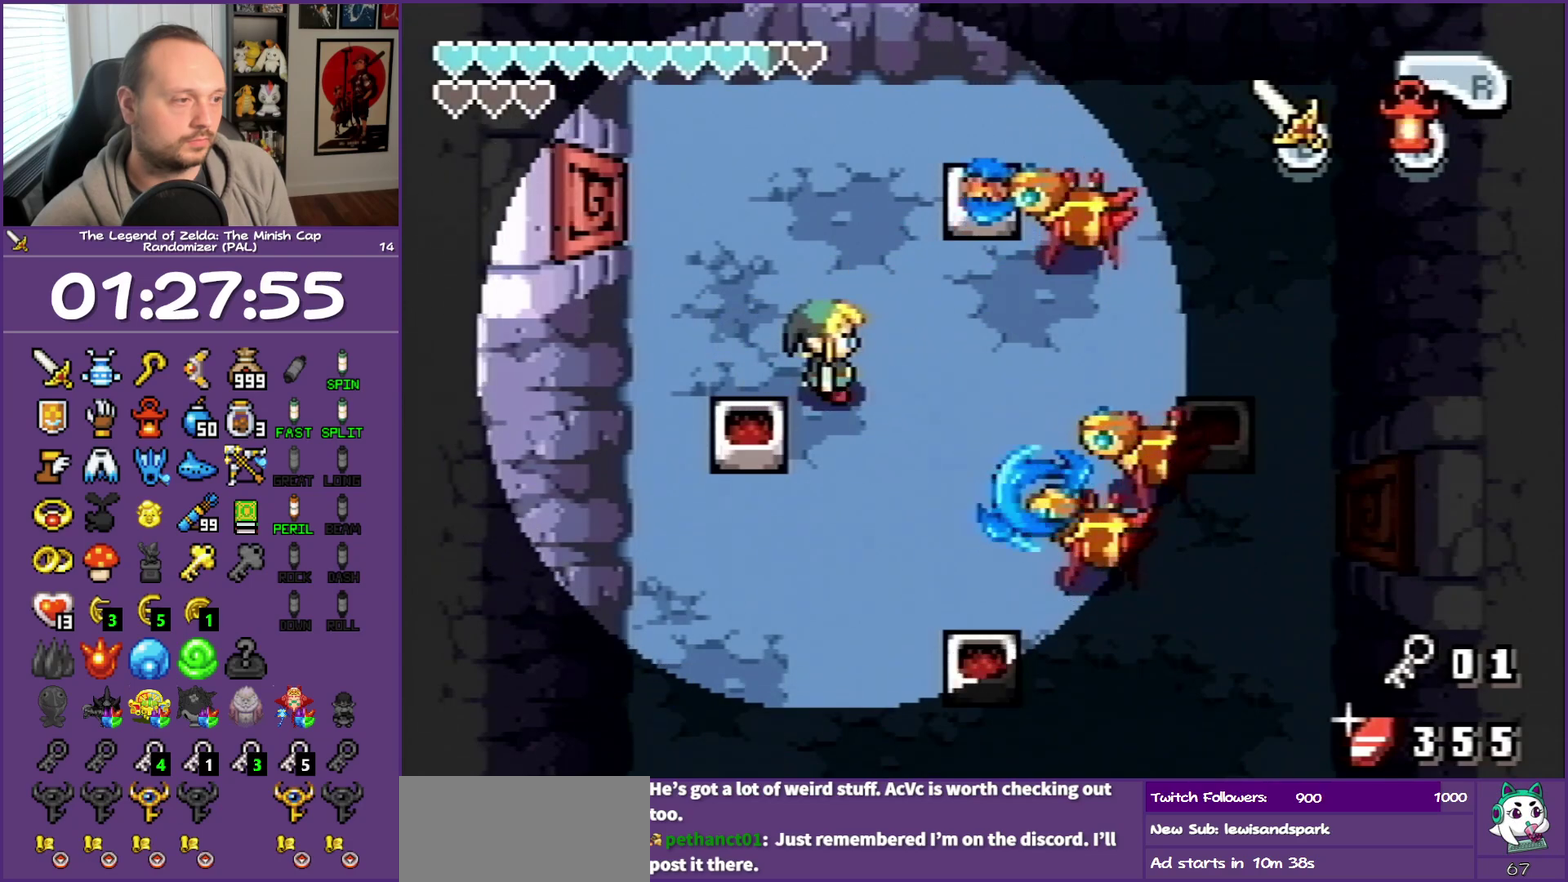
{"buttons": ["B"], "events": [[283, "DPAD_RIGHT", "down"], [467, "DPAD_RIGHT", "up"]]}
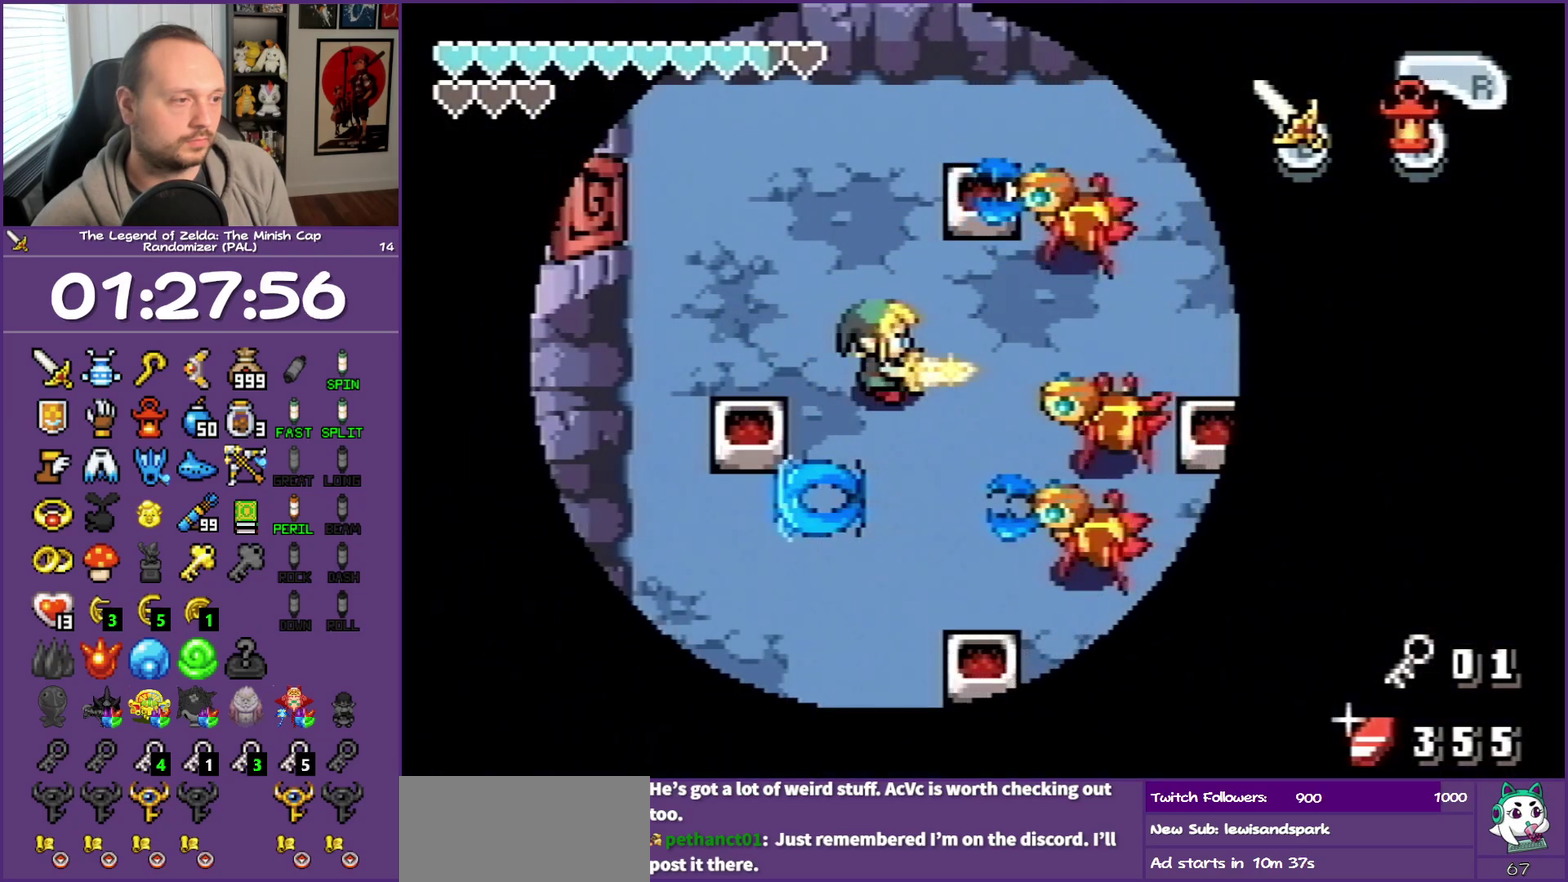
{"buttons": ["B", "DPAD_RIGHT"], "events": [[417, "DPAD_RIGHT", "down"]]}
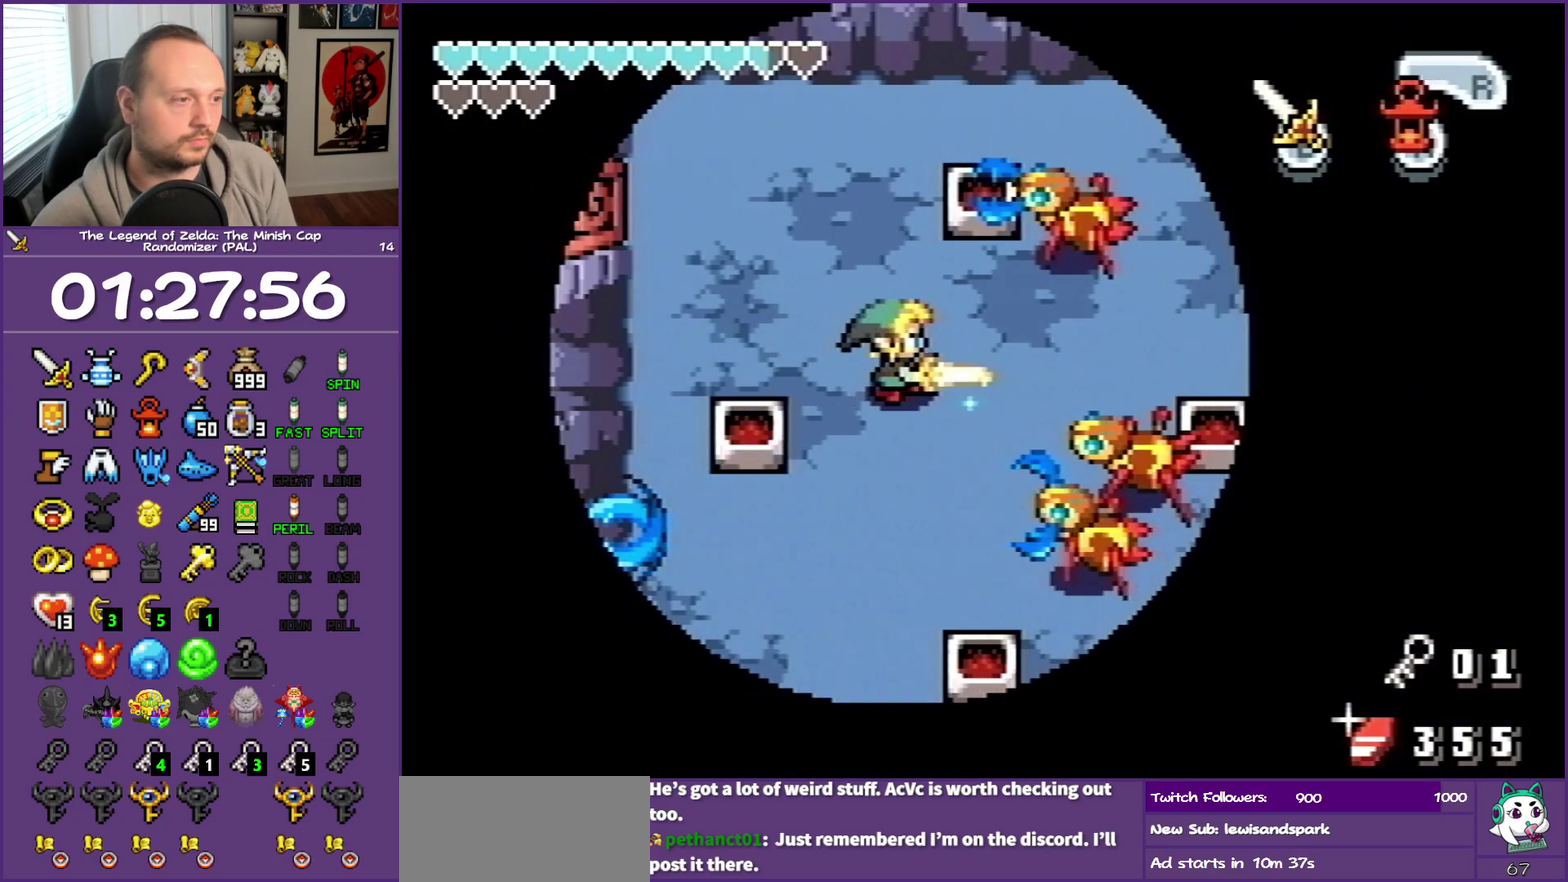
{"buttons": ["B", "DPAD_UP", "DPAD_RIGHT"], "events": [[350, "DPAD_UP", "down"], [383, "B", "up"], [433, "B", "down"]]}
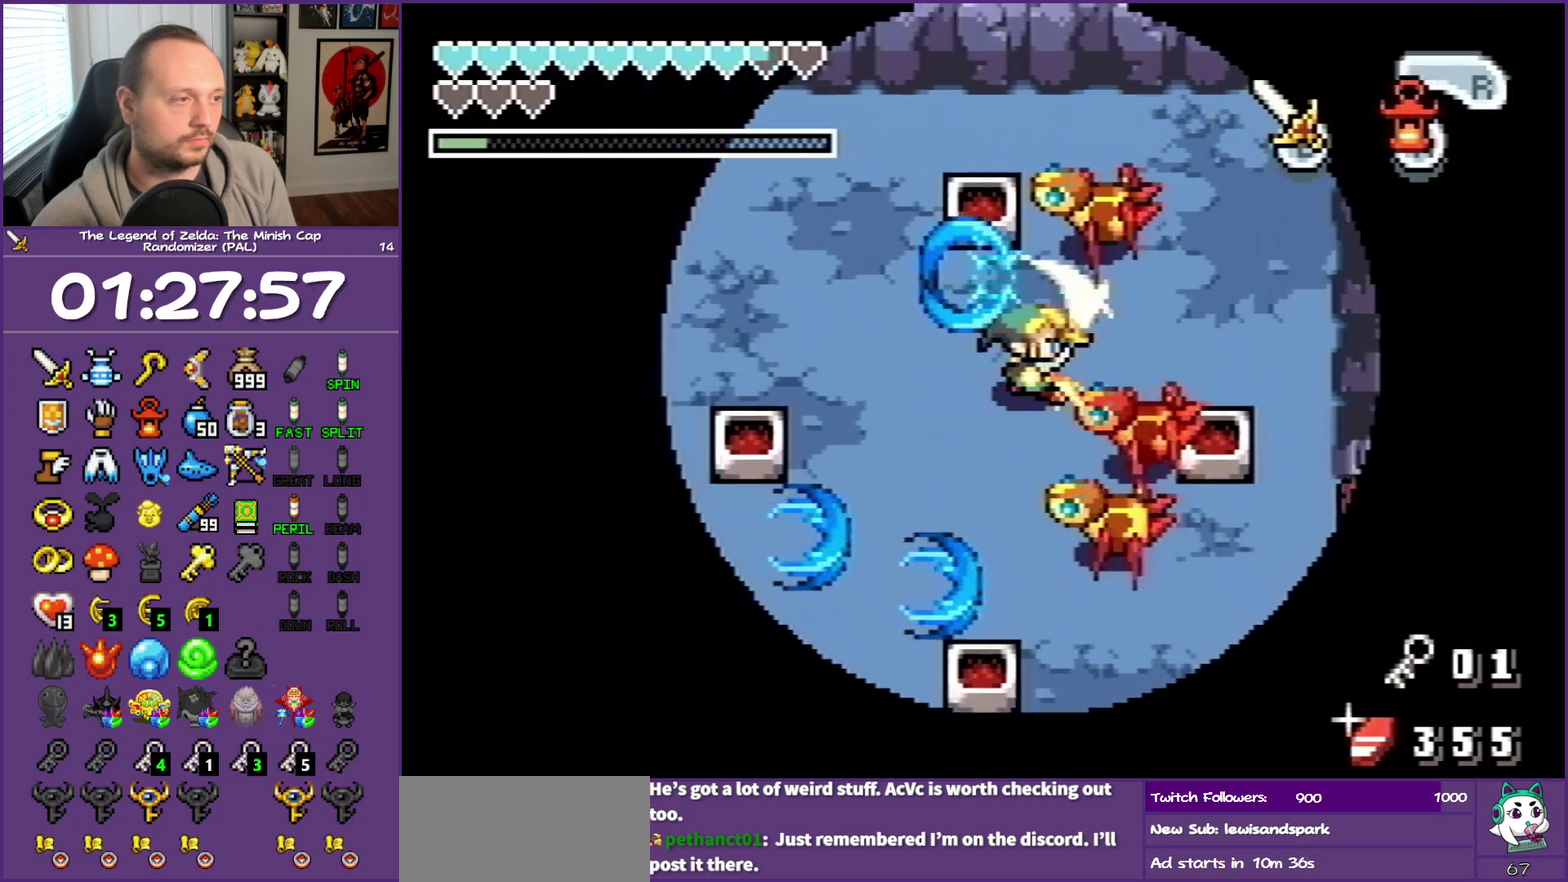
{"buttons": ["DPAD_UP"]}
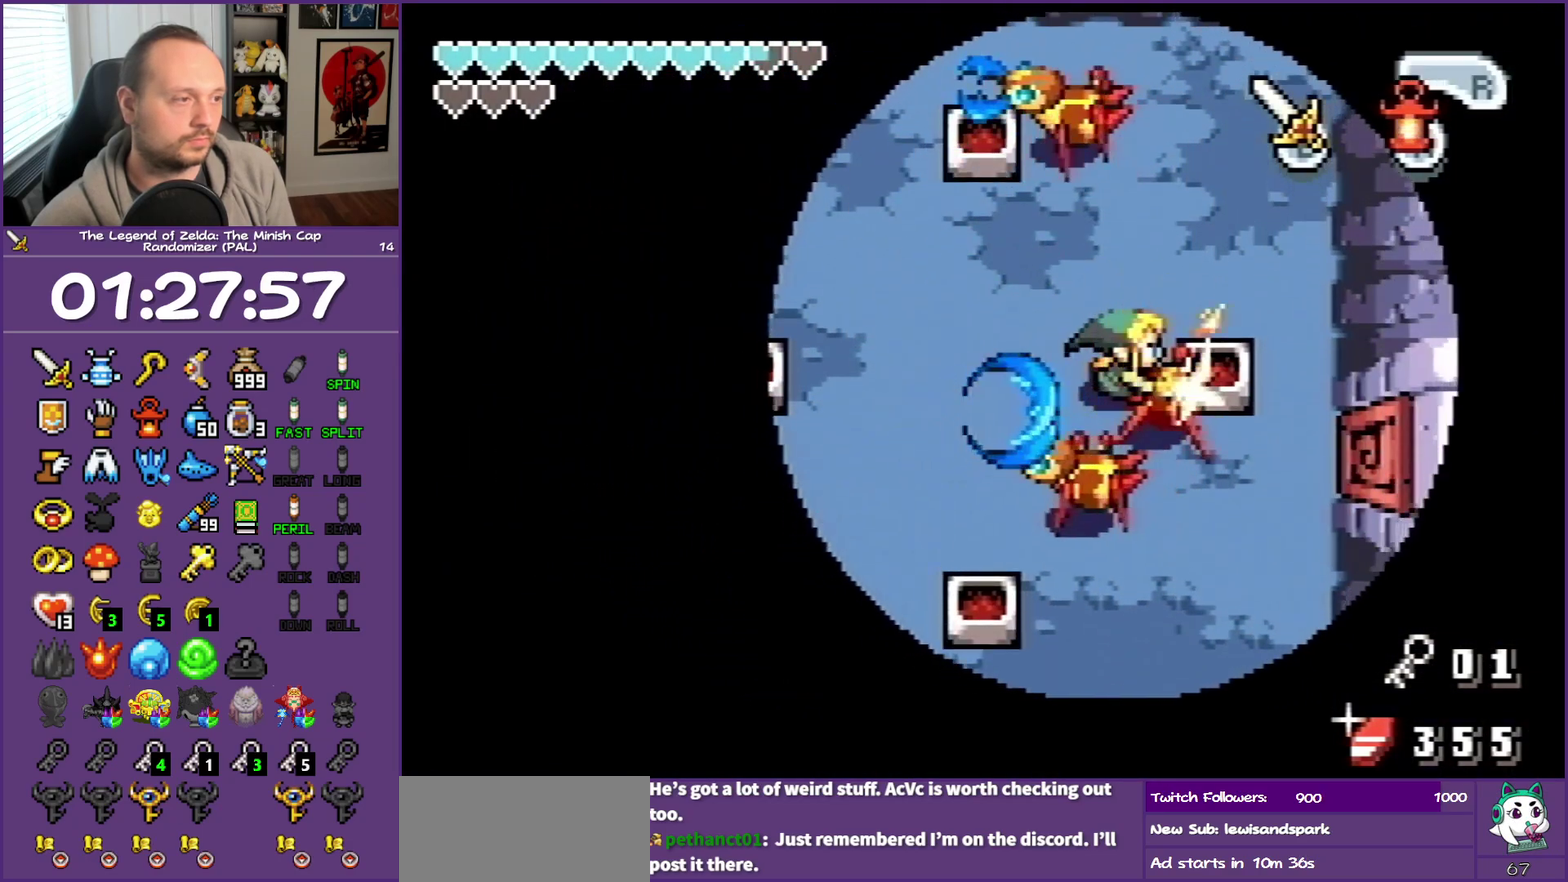
{"buttons": ["DPAD_UP", "DPAD_LEFT"]}
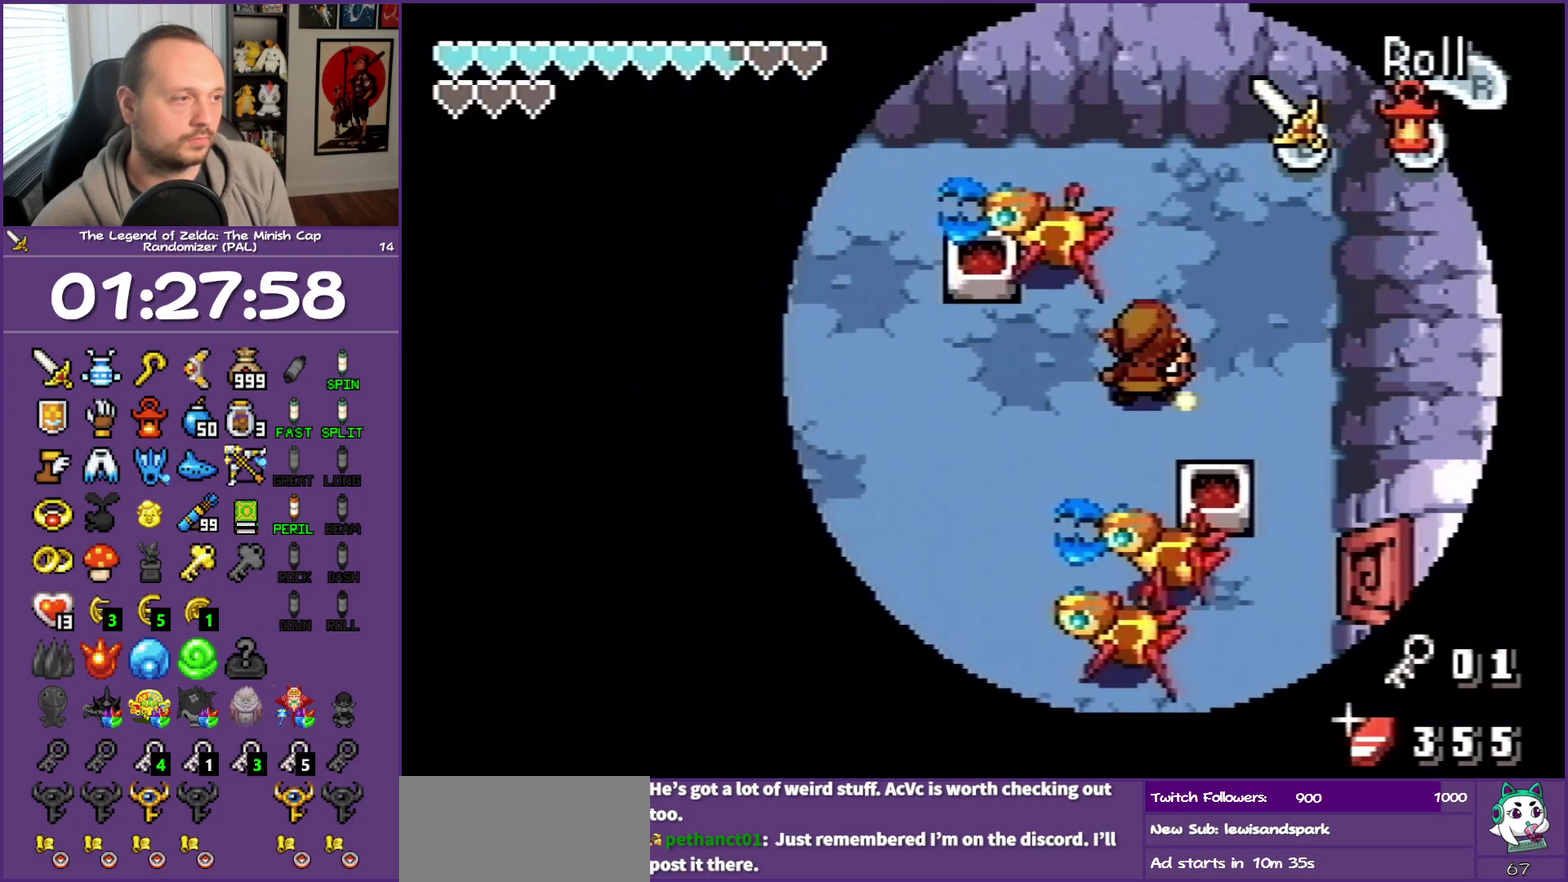
{"buttons": ["B", "DPAD_UP", "DPAD_LEFT"], "events": [[83, "B", "down"], [167, "B", "up"], [267, "B", "down"], [350, "B", "up"], [433, "B", "down"]]}
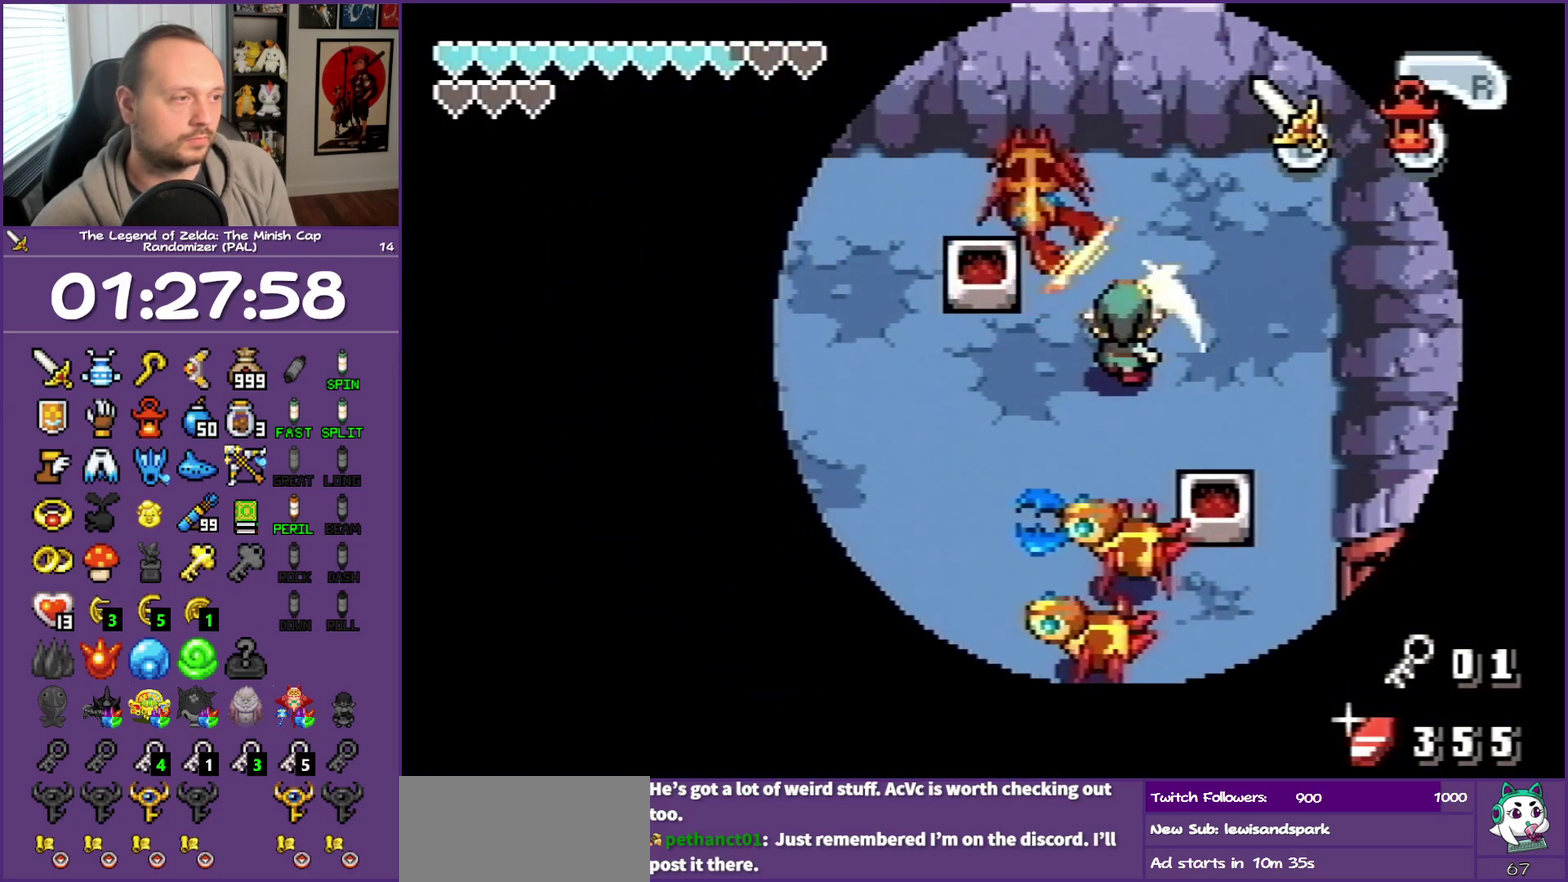
{"buttons": ["DPAD_LEFT"], "events": [[67, "B", "up"], [83, "DPAD_LEFT", "up"], [500, "DPAD_LEFT", "down"], [500, "DPAD_UP", "up"]]}
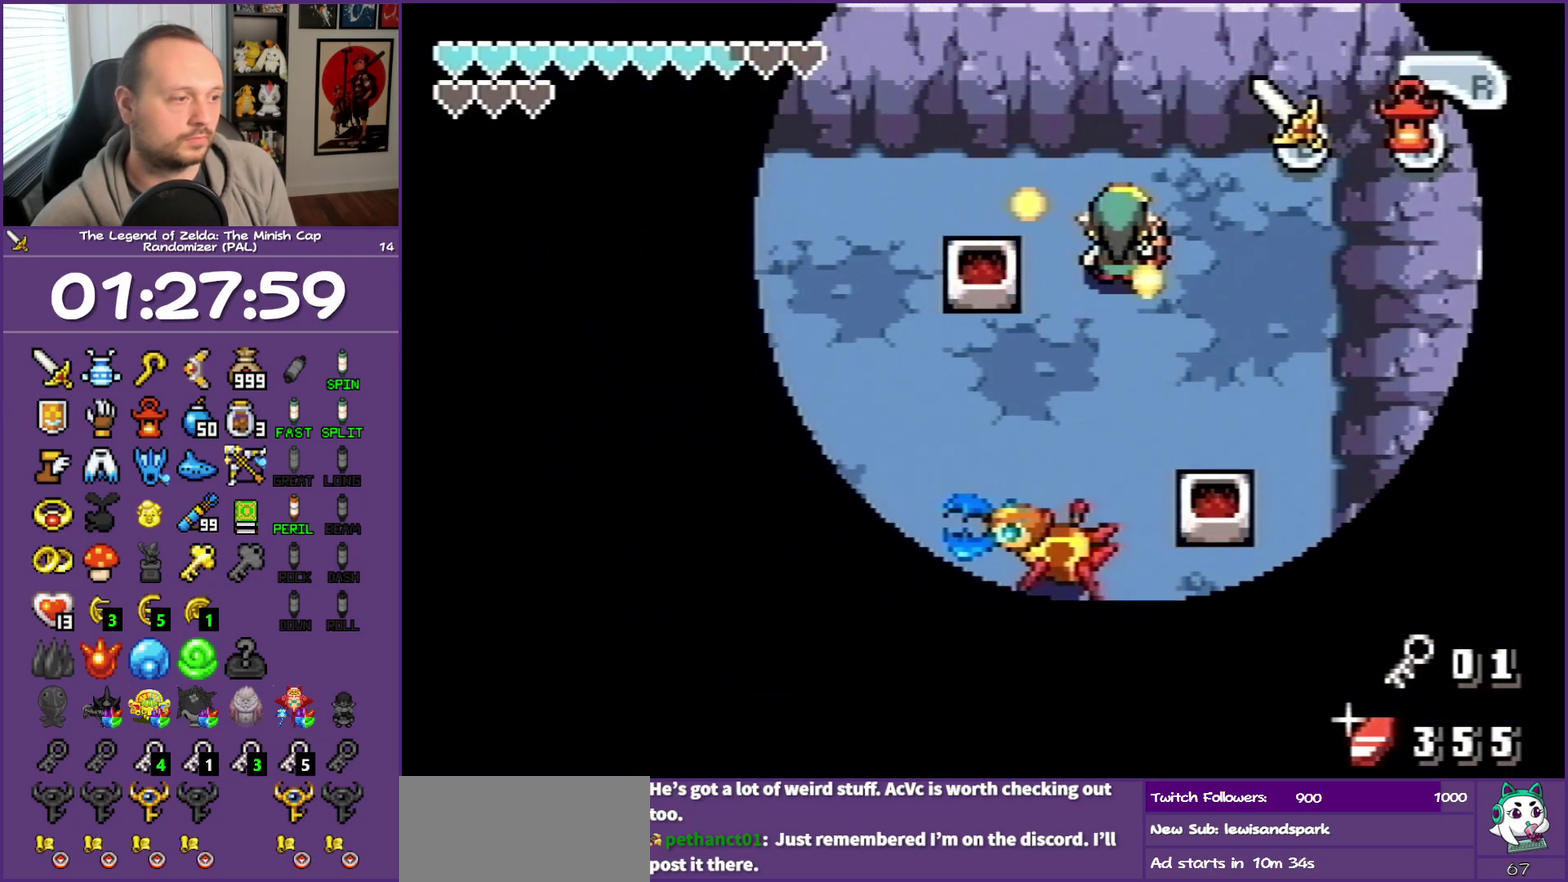
{"buttons": ["DPAD_DOWN"], "events": [[50, "DPAD_DOWN", "down"], [183, "DPAD_LEFT", "up"]]}